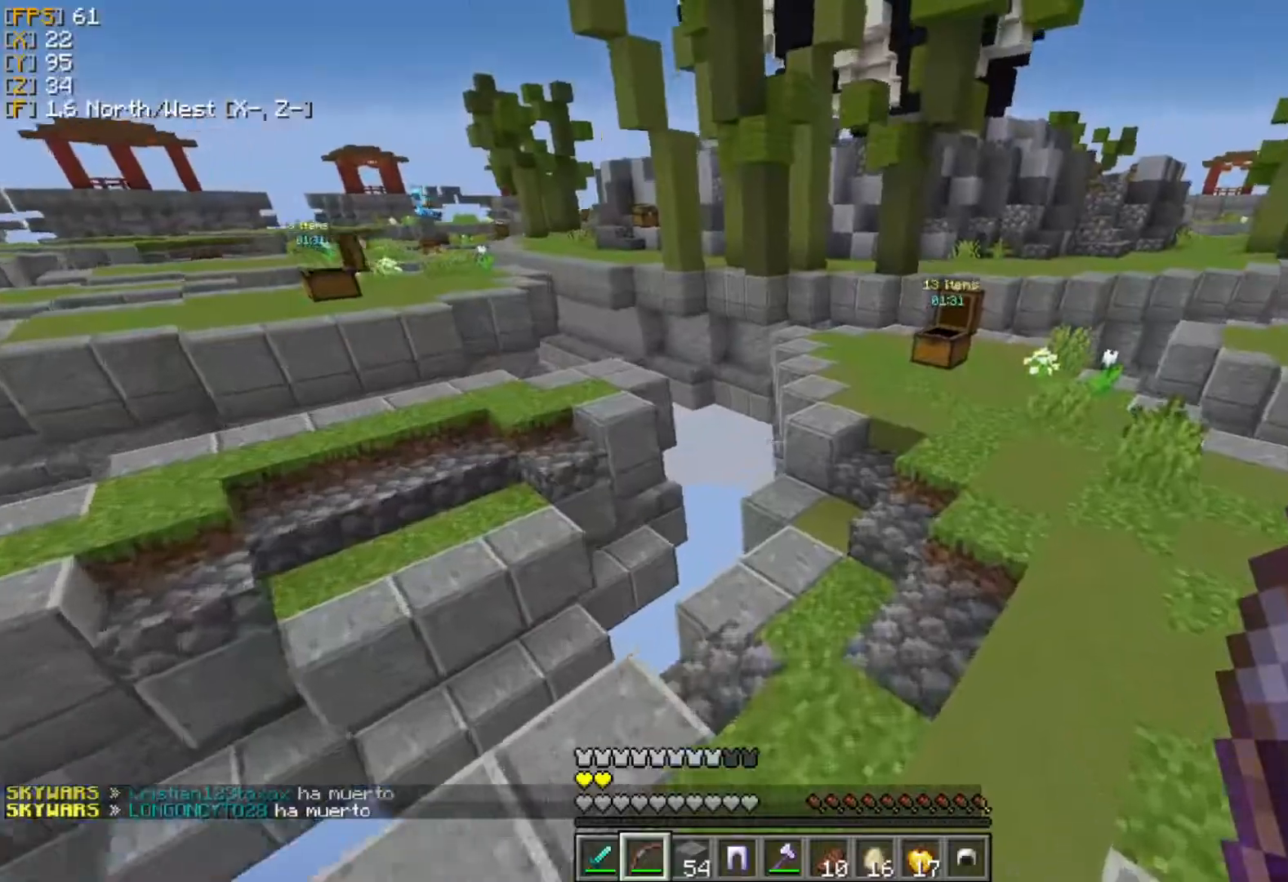
Gameplay with keyboard and mouse; each line is a JSON object with the keys and mouse buttons held at the frame after it. "events" lists presses ("down") and releases ("up") of "a", "d", "s", "w", "mouse_left" and "mouse_right" between this image and that frame as [ms after this image, input, new state], when the widget could be followed in between. "mouse_left", "mouse_right" = the "left", "right" buttons of the "mouse" list. No other keys are recorded. Fast repeated clicks can show as one long hold. Mouse movement is not recorded.
{"keys": ["d", "w"], "mouse": [], "events": []}
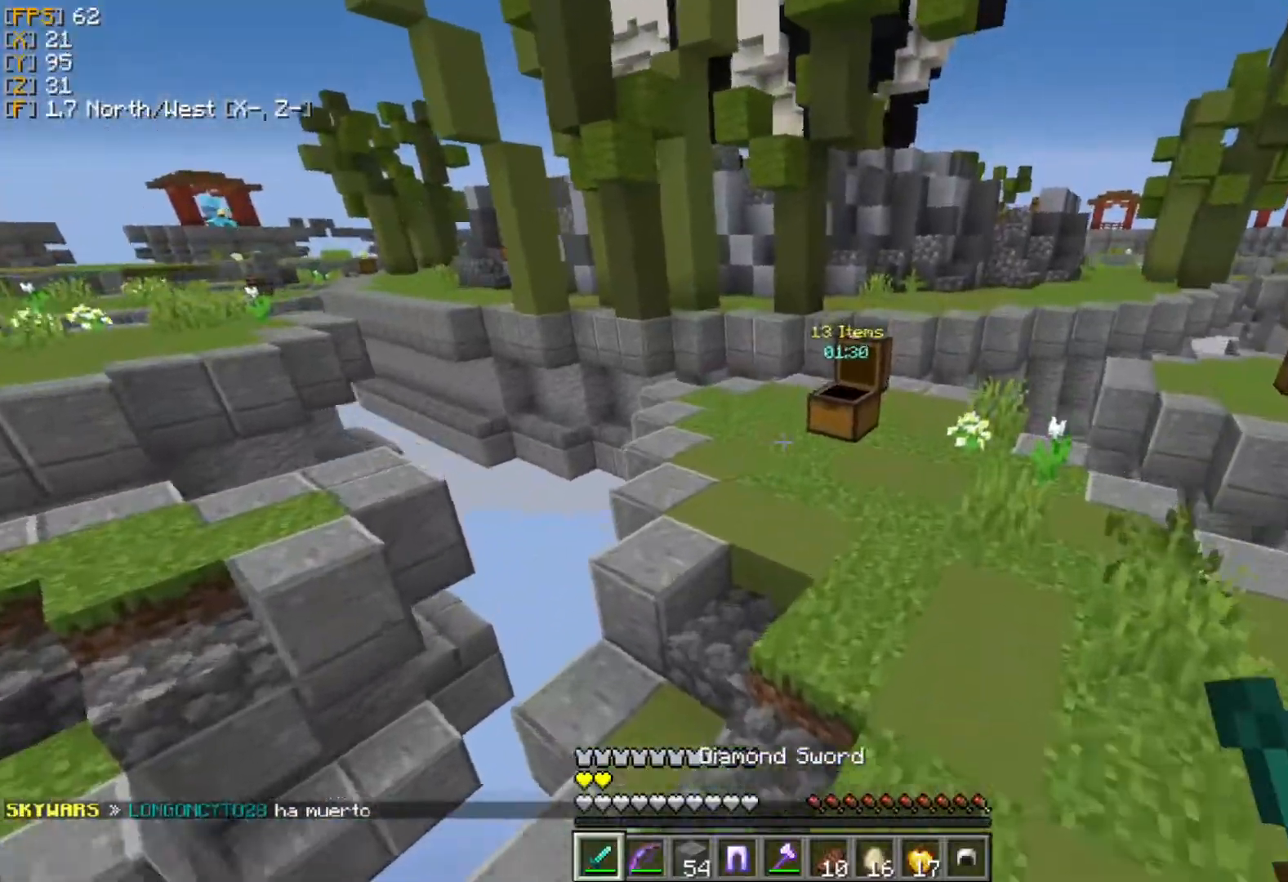
{"keys": ["d", "w"], "mouse": ["right"], "events": [[356, "mouse_right", "down"]]}
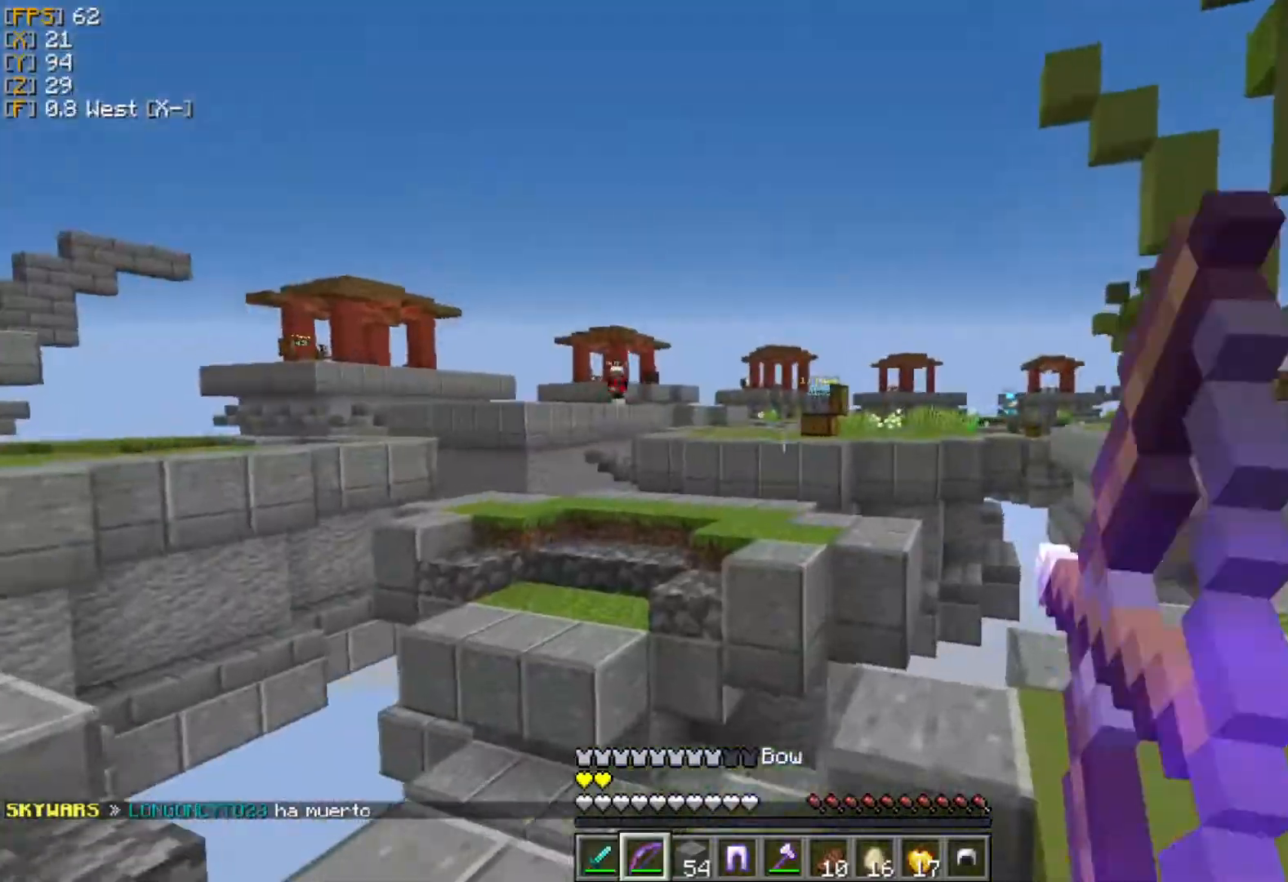
{"keys": ["d", "w"], "mouse": [], "events": [[197, "a", "down"], [217, "d", "up"], [217, "mouse_right", "up"], [237, "a", "up"], [277, "mouse_left", "down"], [356, "d", "down"], [356, "mouse_left", "up"], [435, "mouse_left", "down"], [514, "mouse_left", "up"]]}
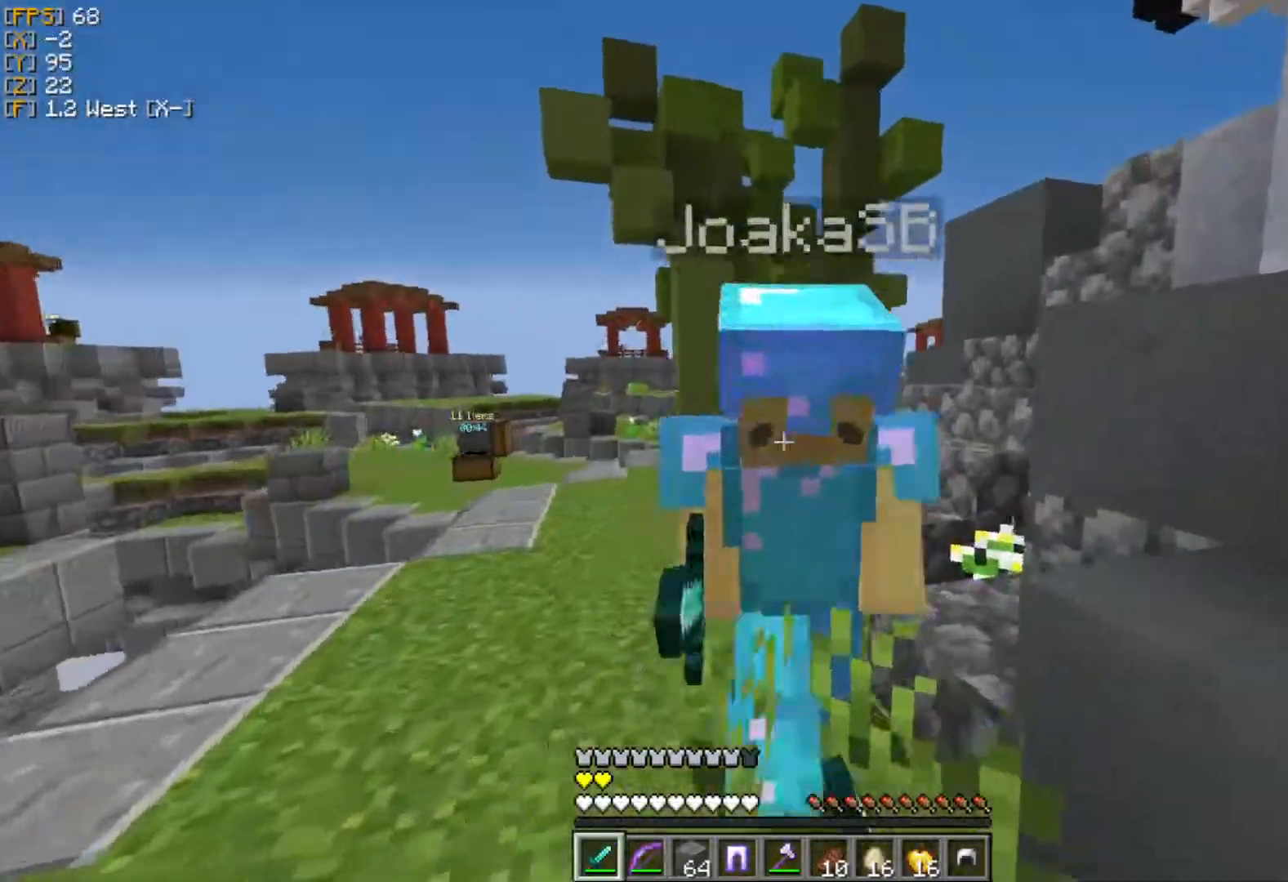
{"keys": ["d"], "mouse": ["left"], "events": [[39, "mouse_left", "down"], [59, "w", "up"], [138, "mouse_left", "up"], [158, "s", "down"], [198, "mouse_left", "down"], [198, "mouse_right", "down"], [257, "mouse_right", "up"], [277, "mouse_left", "up"], [316, "mouse_left", "down"], [396, "mouse_left", "up"], [475, "mouse_left", "down"], [475, "s", "up"]]}
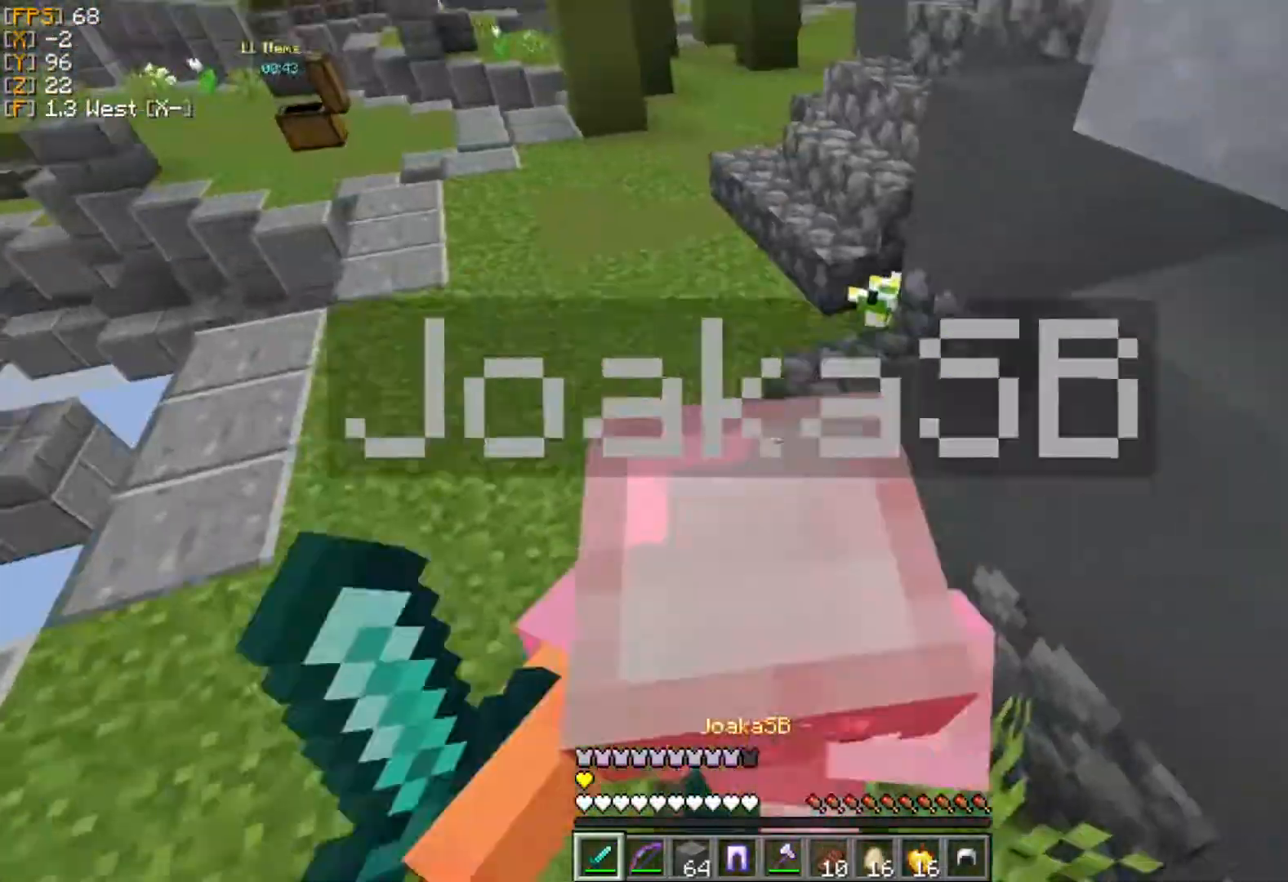
{"keys": ["d", "s"], "mouse": [], "events": [[80, "mouse_left", "up"], [80, "w", "down"], [99, "mouse_left", "down"], [198, "mouse_left", "up"], [238, "mouse_left", "down"], [238, "mouse_right", "down"], [317, "mouse_right", "up"], [317, "w", "up"], [337, "mouse_left", "up"], [396, "mouse_left", "down"], [396, "s", "down"], [475, "mouse_left", "up"]]}
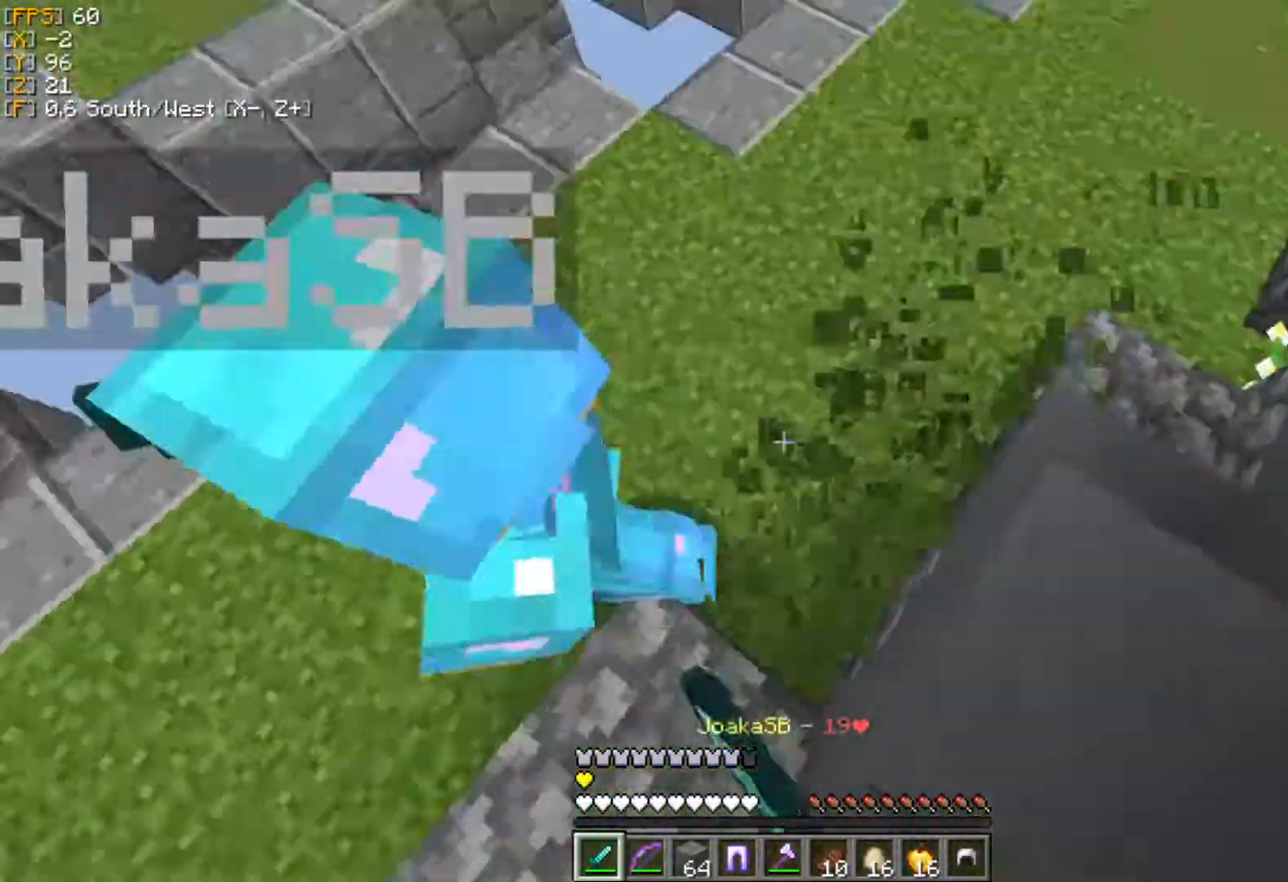
{"keys": ["a"], "mouse": [], "events": [[59, "mouse_left", "down"], [99, "a", "down"], [119, "s", "up"], [158, "mouse_left", "up"], [237, "mouse_left", "down"], [257, "d", "up"], [317, "mouse_left", "up"], [356, "mouse_left", "down"], [475, "mouse_left", "up"]]}
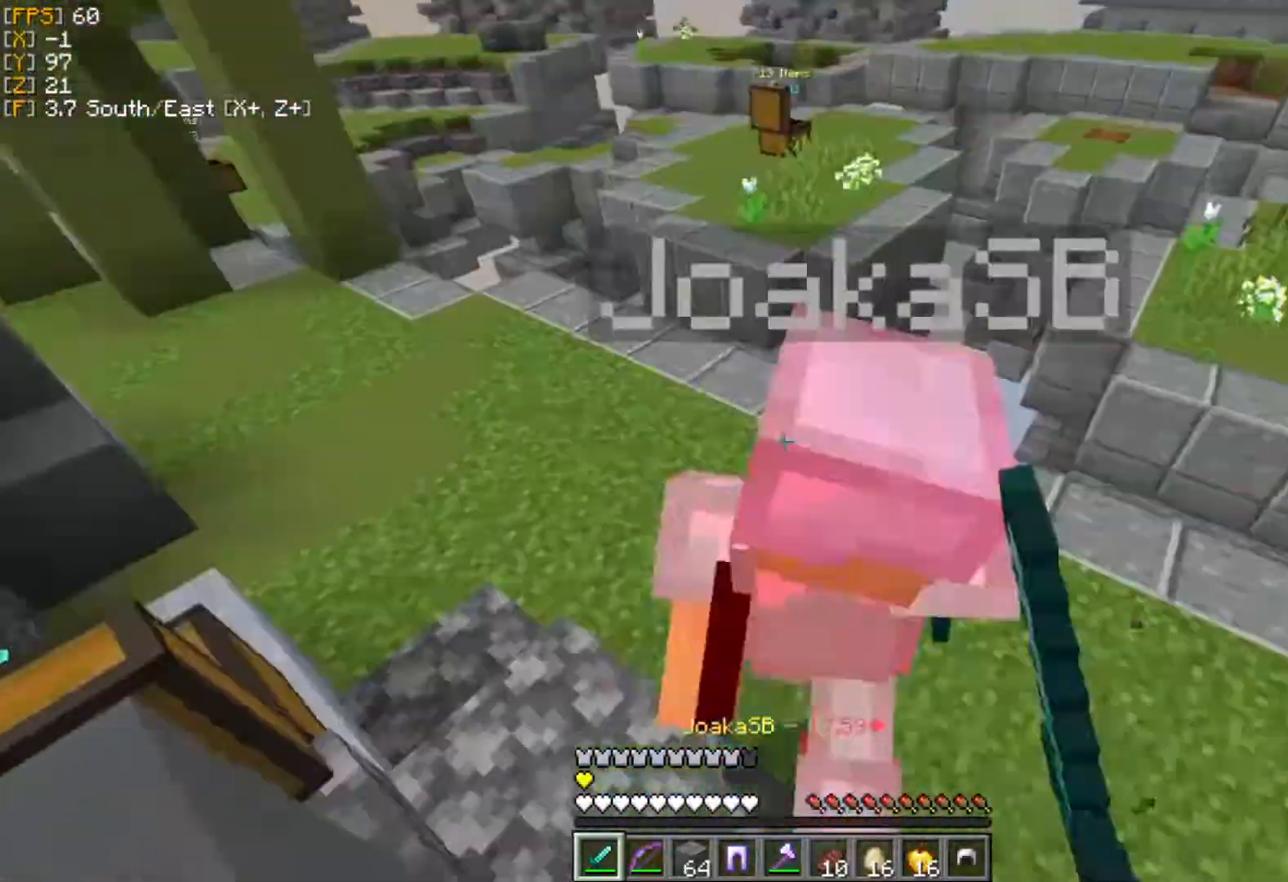
{"keys": ["a", "w"], "mouse": ["left"], "events": [[19, "mouse_left", "down"], [118, "mouse_left", "up"], [158, "mouse_left", "down"], [257, "mouse_left", "up"], [336, "mouse_left", "down"], [356, "w", "down"], [375, "mouse_left", "up"], [435, "mouse_left", "down"]]}
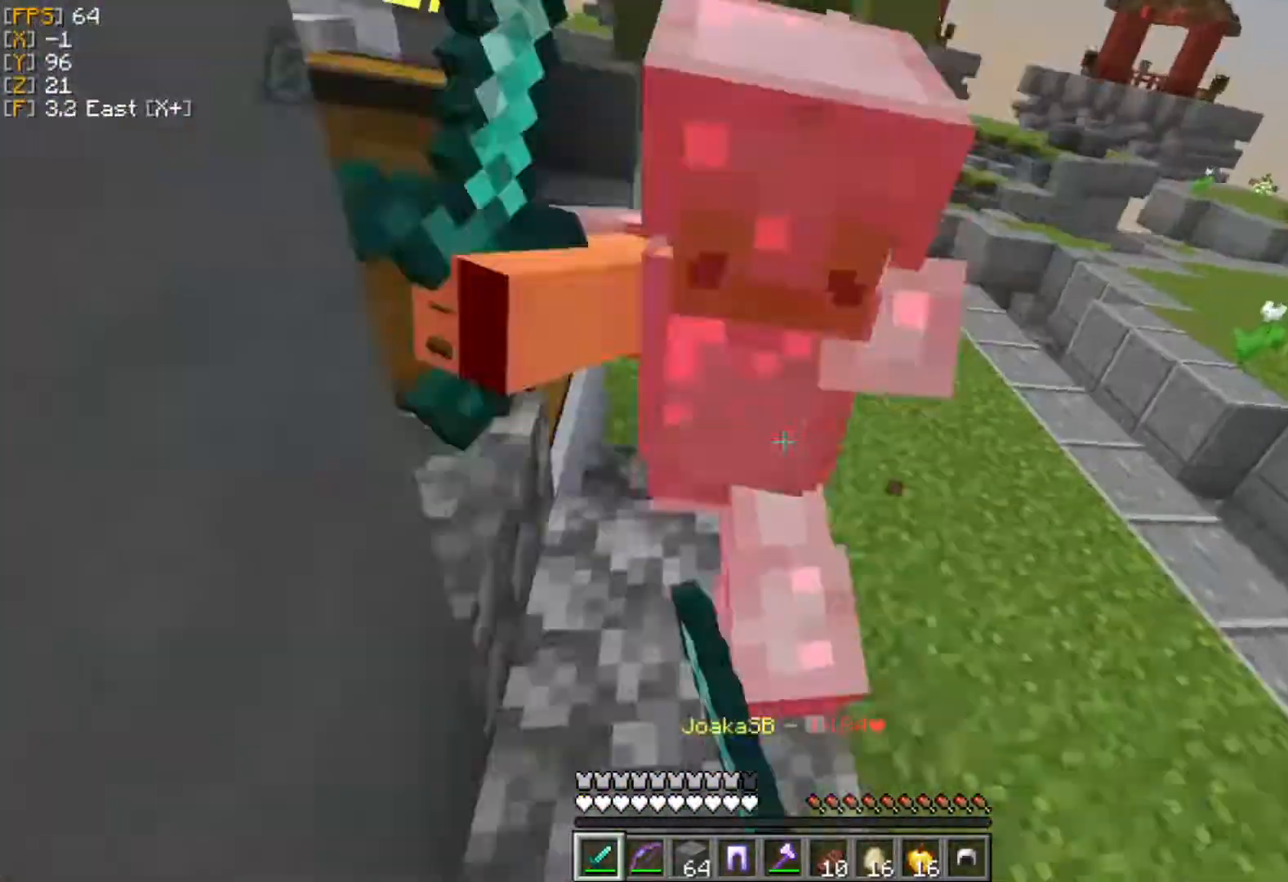
{"keys": ["a", "w"], "mouse": [], "events": [[20, "mouse_left", "up"], [99, "mouse_left", "down"], [198, "mouse_left", "up"], [198, "w", "up"], [277, "mouse_left", "down"], [277, "mouse_right", "down"], [297, "w", "down"], [316, "mouse_right", "up"], [356, "mouse_left", "up"], [435, "mouse_left", "down"], [435, "mouse_right", "down"], [475, "mouse_left", "up"], [475, "mouse_right", "up"]]}
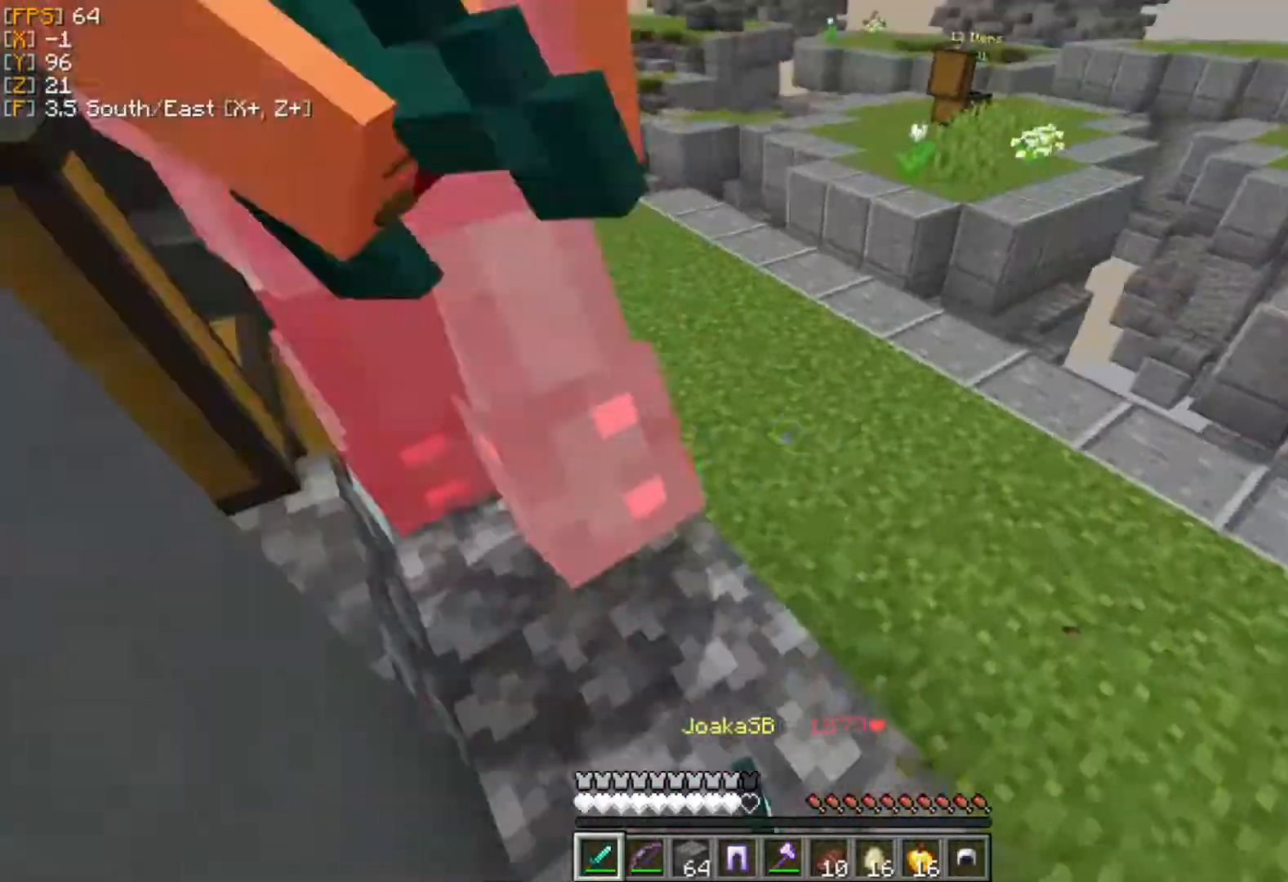
{"keys": ["a"], "mouse": ["left"], "events": [[79, "mouse_left", "down"], [98, "w", "up"], [158, "mouse_left", "up"], [158, "w", "down"], [217, "mouse_left", "down"], [296, "mouse_left", "up"], [336, "mouse_left", "down"], [395, "mouse_right", "down"], [395, "w", "up"], [455, "mouse_right", "up"], [474, "mouse_left", "up"], [494, "mouse_left", "down"]]}
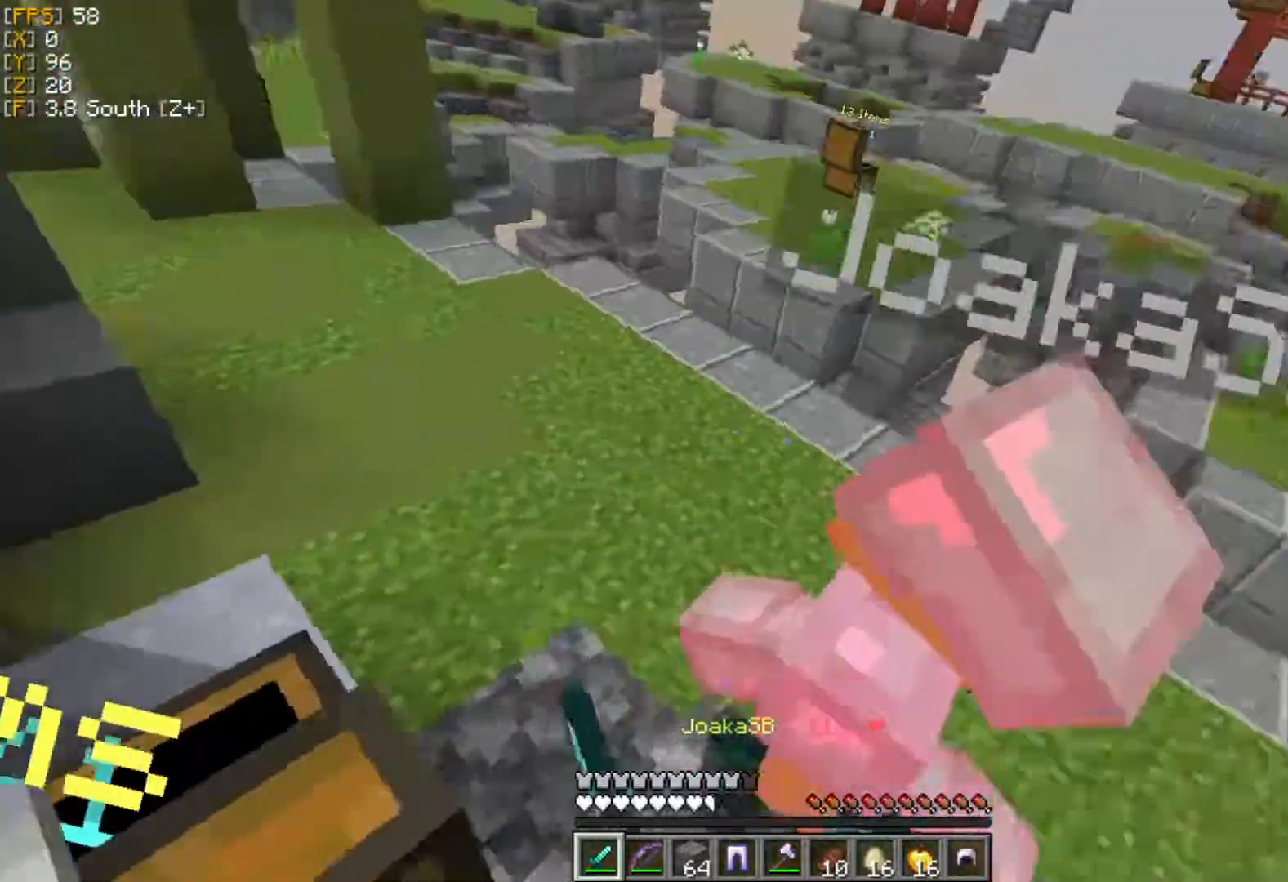
{"keys": ["a", "w"], "mouse": ["left"], "events": [[99, "mouse_left", "up"], [158, "mouse_left", "down"], [218, "s", "down"], [237, "mouse_left", "up"], [277, "s", "up"], [336, "mouse_left", "down"], [416, "mouse_left", "up"], [416, "w", "down"], [435, "mouse_left", "down"]]}
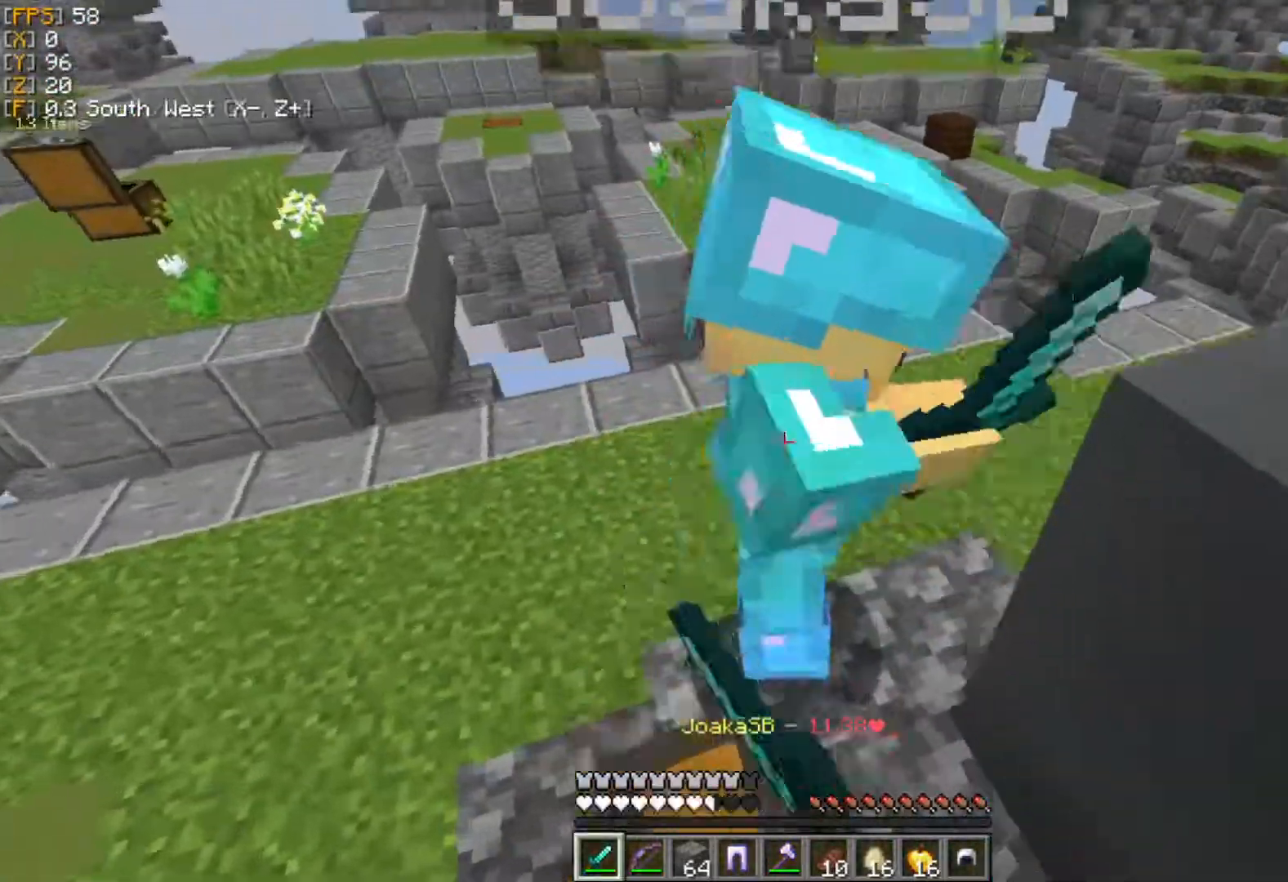
{"keys": ["a", "d", "s"], "mouse": [], "events": [[20, "mouse_left", "up"], [80, "mouse_left", "down"], [178, "mouse_left", "up"], [198, "a", "up"], [198, "d", "down"], [198, "mouse_left", "down"], [277, "w", "up"], [297, "mouse_left", "up"], [337, "s", "down"], [376, "mouse_left", "down"], [455, "mouse_left", "up"], [475, "a", "down"]]}
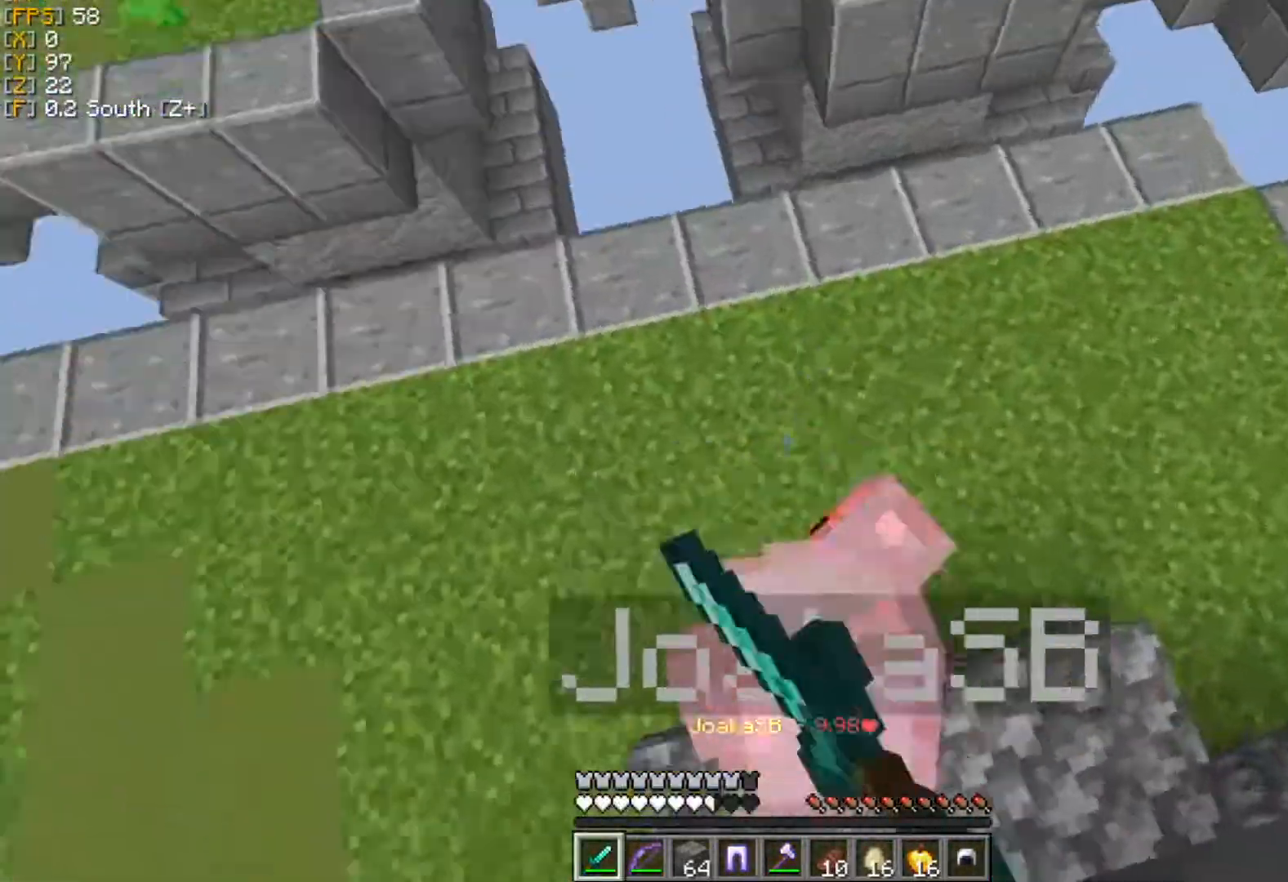
{"keys": ["a"], "mouse": ["left"], "events": [[40, "mouse_left", "down"], [99, "mouse_left", "up"], [158, "mouse_left", "down"], [257, "mouse_left", "up"], [317, "mouse_left", "down"], [356, "mouse_left", "up"], [455, "d", "up"], [455, "mouse_left", "down"], [455, "s", "up"]]}
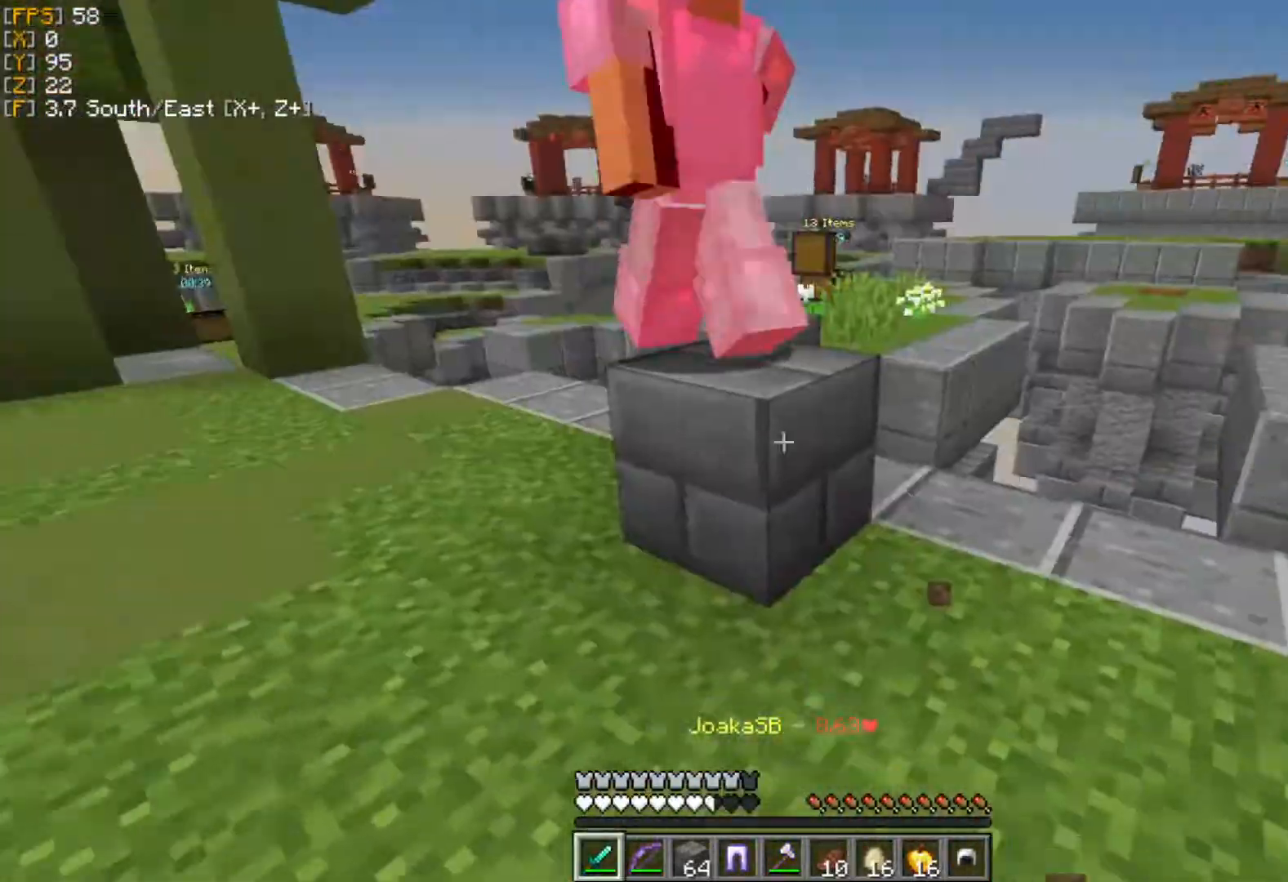
{"keys": ["a", "w"], "mouse": [], "events": [[39, "w", "down"], [197, "mouse_left", "up"], [277, "mouse_left", "down"], [356, "mouse_left", "up"], [395, "mouse_left", "down"], [494, "mouse_left", "up"]]}
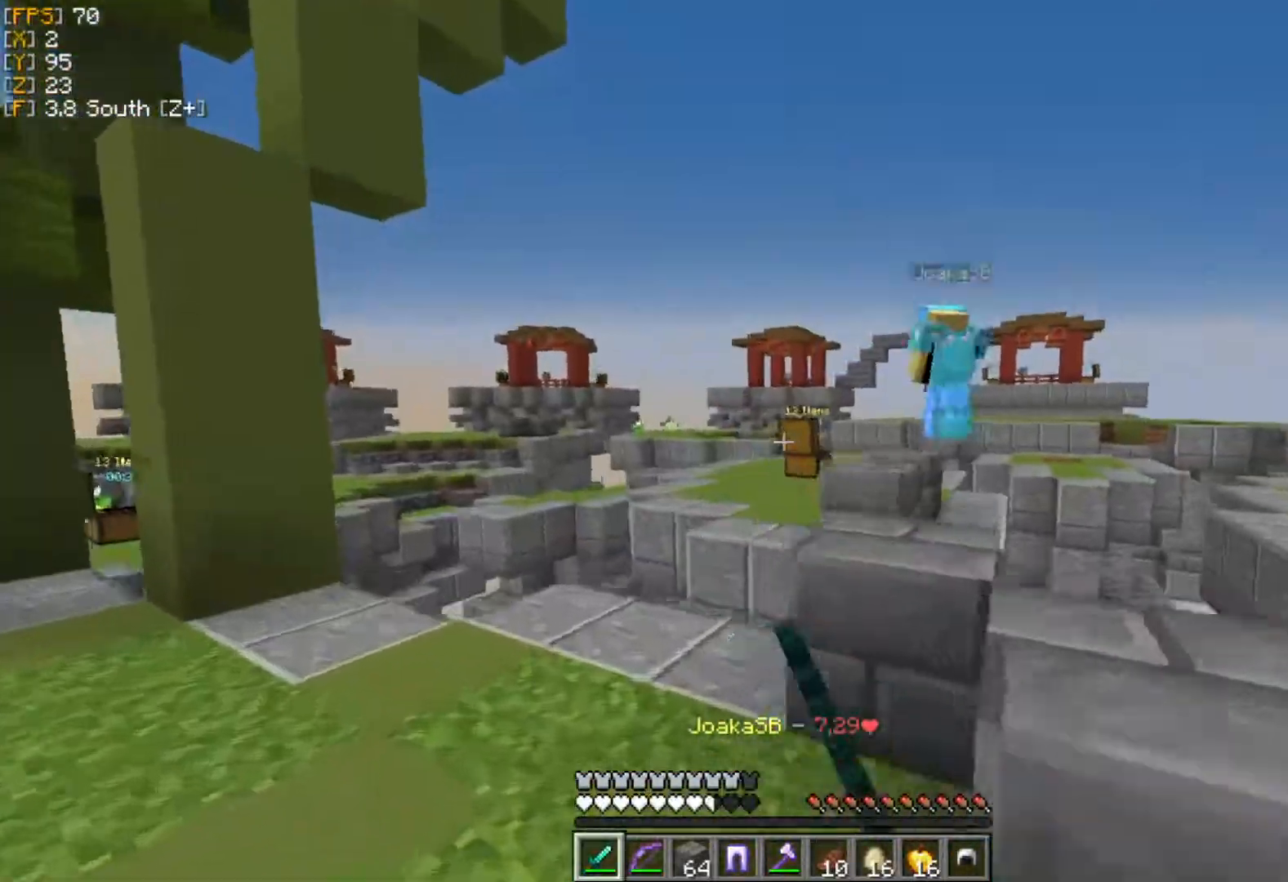
{"keys": ["w"], "mouse": [], "events": [[79, "mouse_left", "down"], [158, "mouse_left", "up"], [257, "mouse_left", "down"], [277, "a", "up"], [317, "mouse_left", "up"]]}
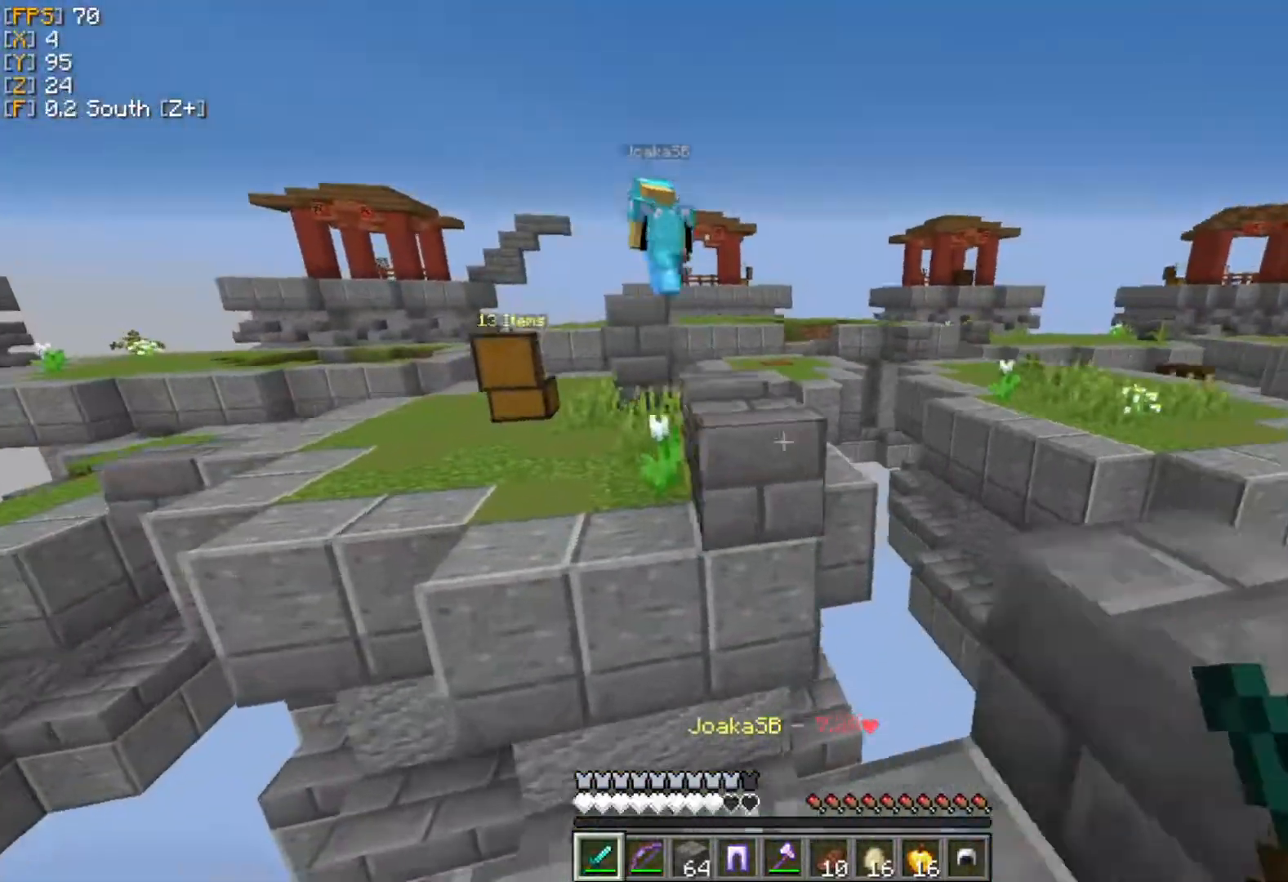
{"keys": ["w"], "mouse": [], "events": []}
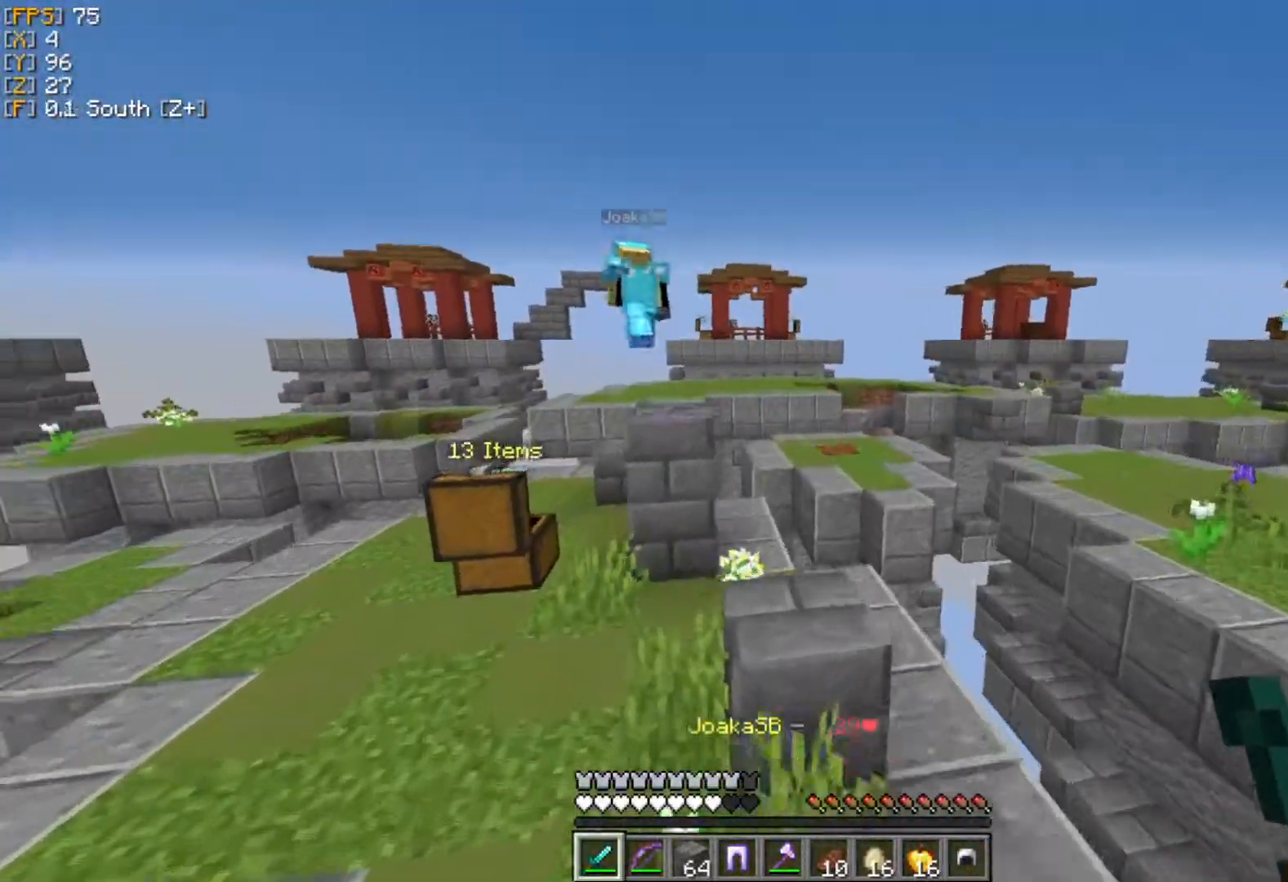
{"keys": ["a", "w"], "mouse": ["right"], "events": [[277, "a", "down"], [455, "mouse_right", "down"]]}
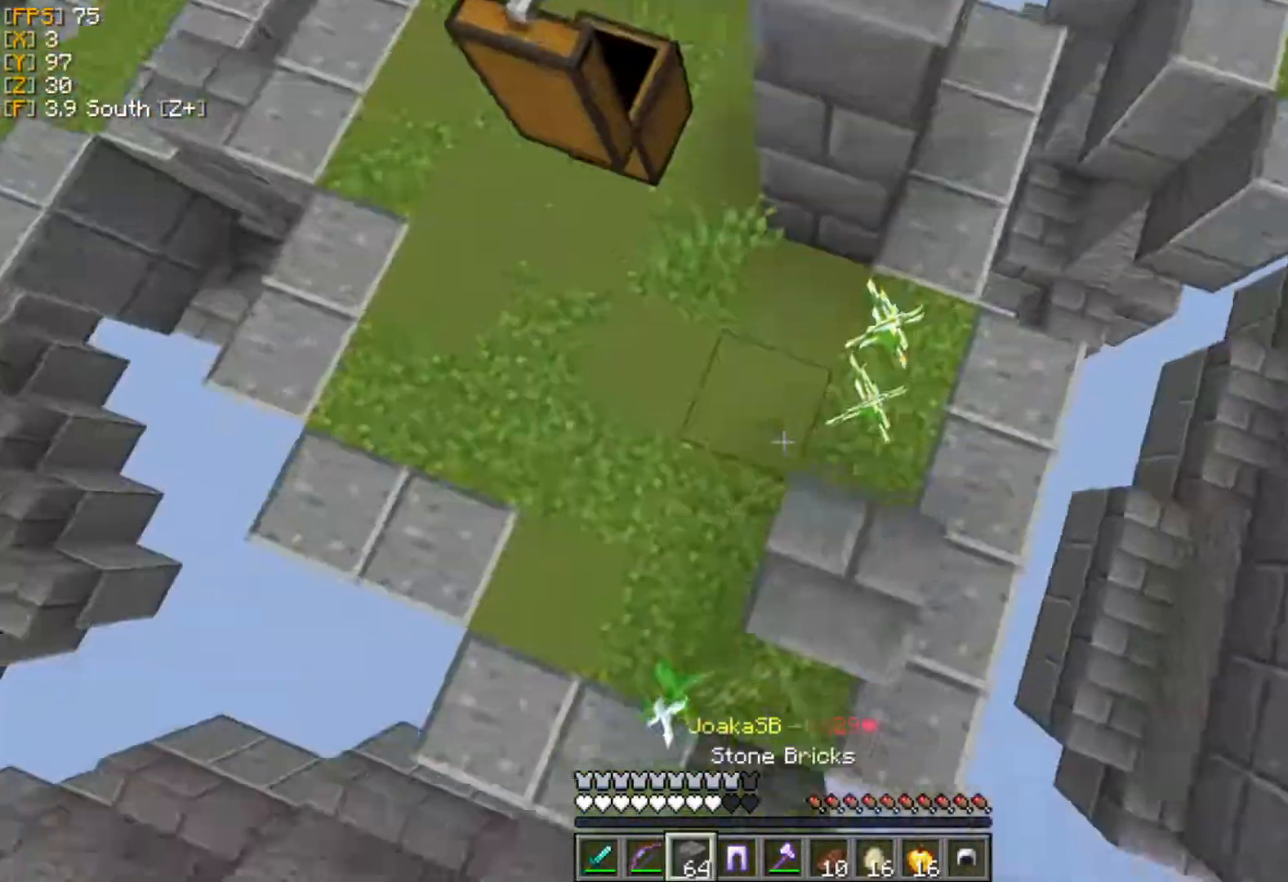
{"keys": ["w"], "mouse": [], "events": [[39, "mouse_right", "up"], [99, "mouse_right", "down"], [118, "a", "up"], [178, "mouse_right", "up"], [257, "mouse_right", "down"], [435, "mouse_right", "up"]]}
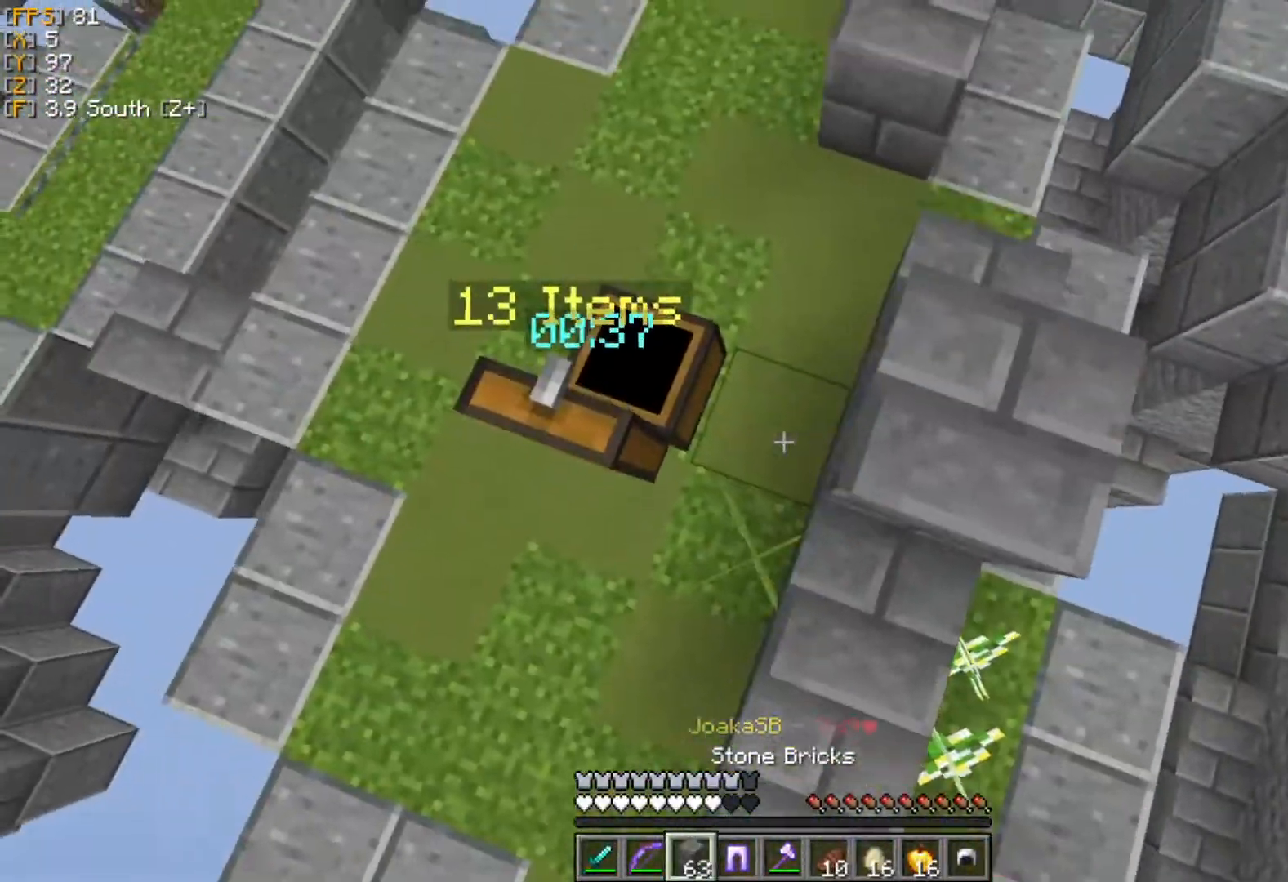
{"keys": ["w"], "mouse": [], "events": [[20, "mouse_right", "down"], [60, "mouse_right", "up"]]}
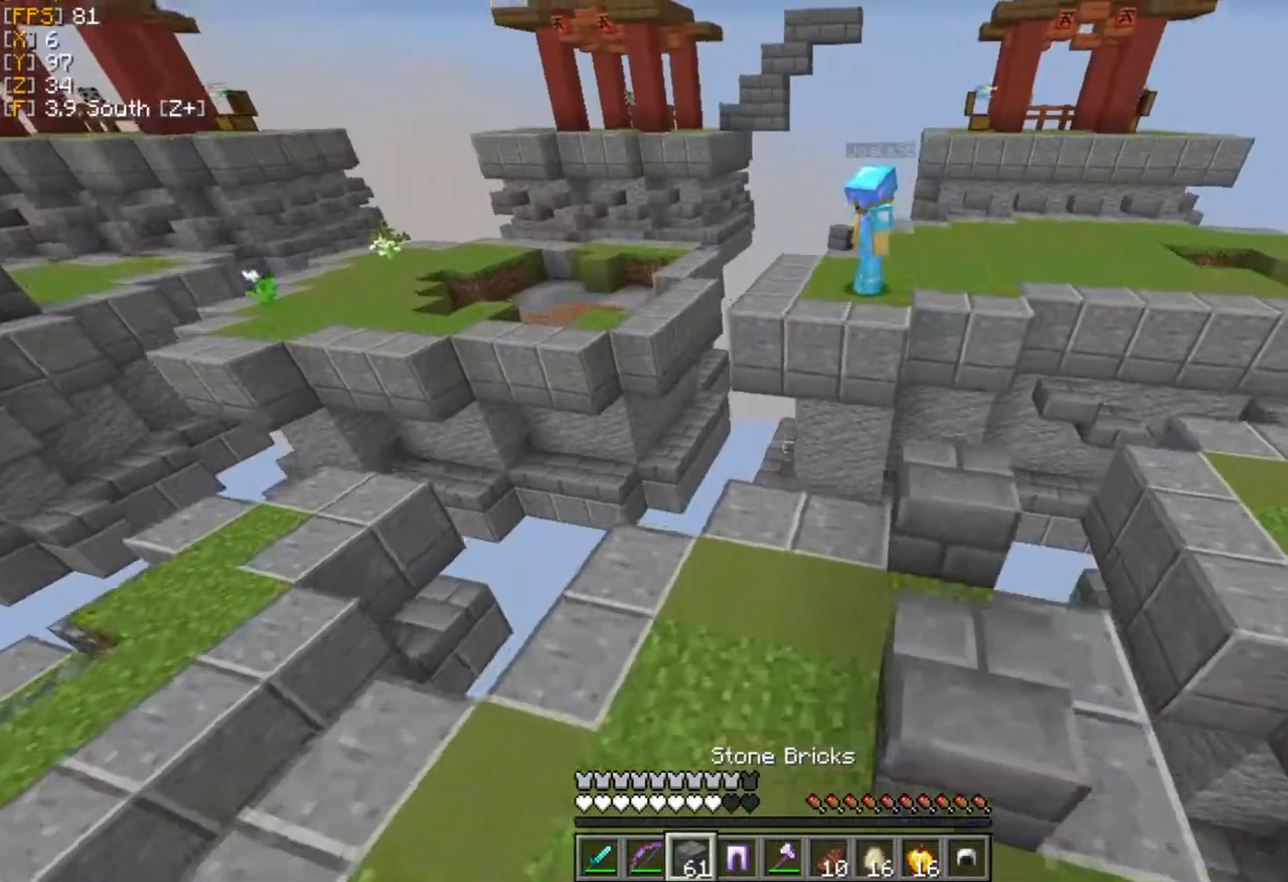
{"keys": ["s"], "mouse": [], "events": [[217, "w", "up"], [237, "d", "down"], [415, "d", "up"], [415, "s", "down"]]}
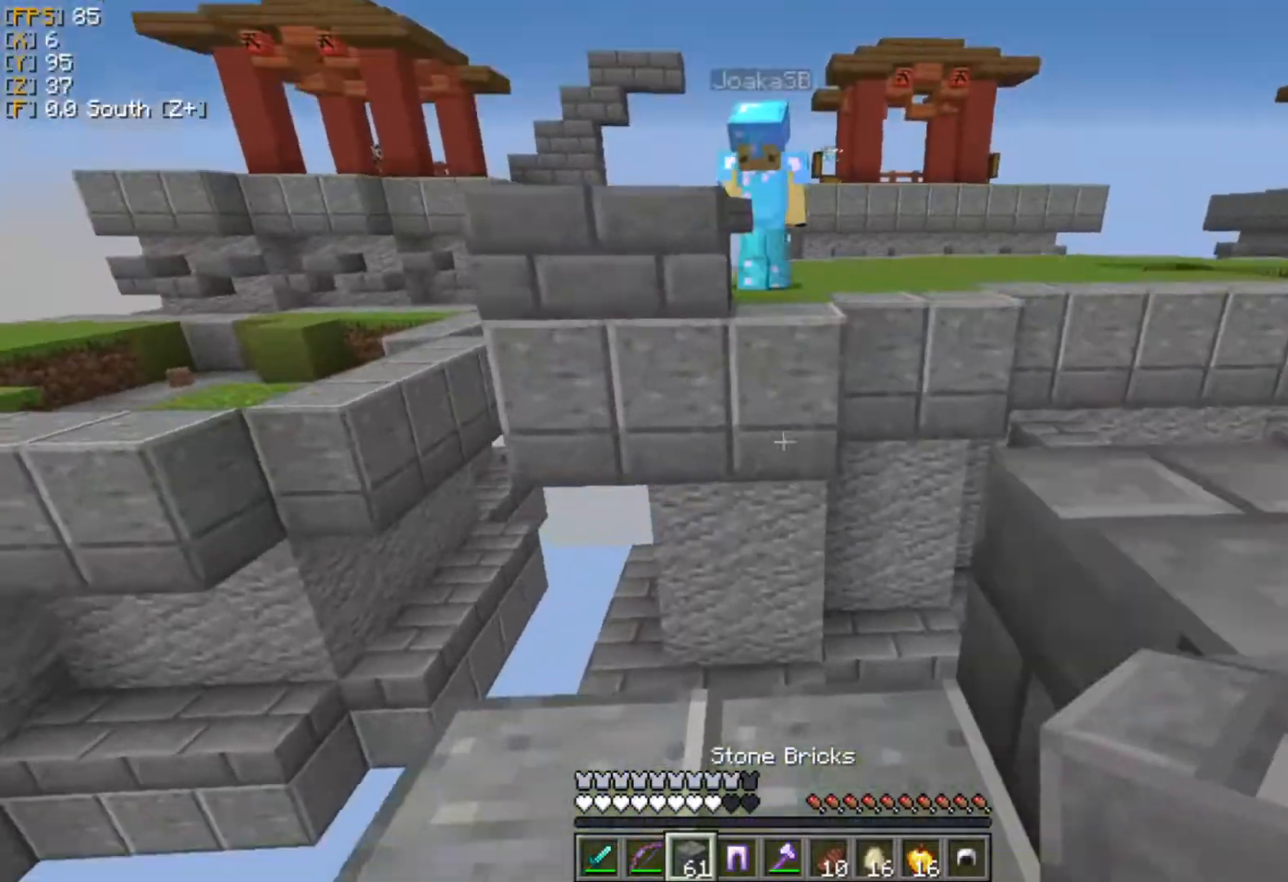
{"keys": ["w"], "mouse": [], "events": [[99, "mouse_right", "down"], [99, "s", "up"], [158, "mouse_right", "up"], [218, "w", "down"], [277, "mouse_right", "down"], [356, "mouse_right", "up"], [416, "mouse_right", "down"], [495, "mouse_right", "up"]]}
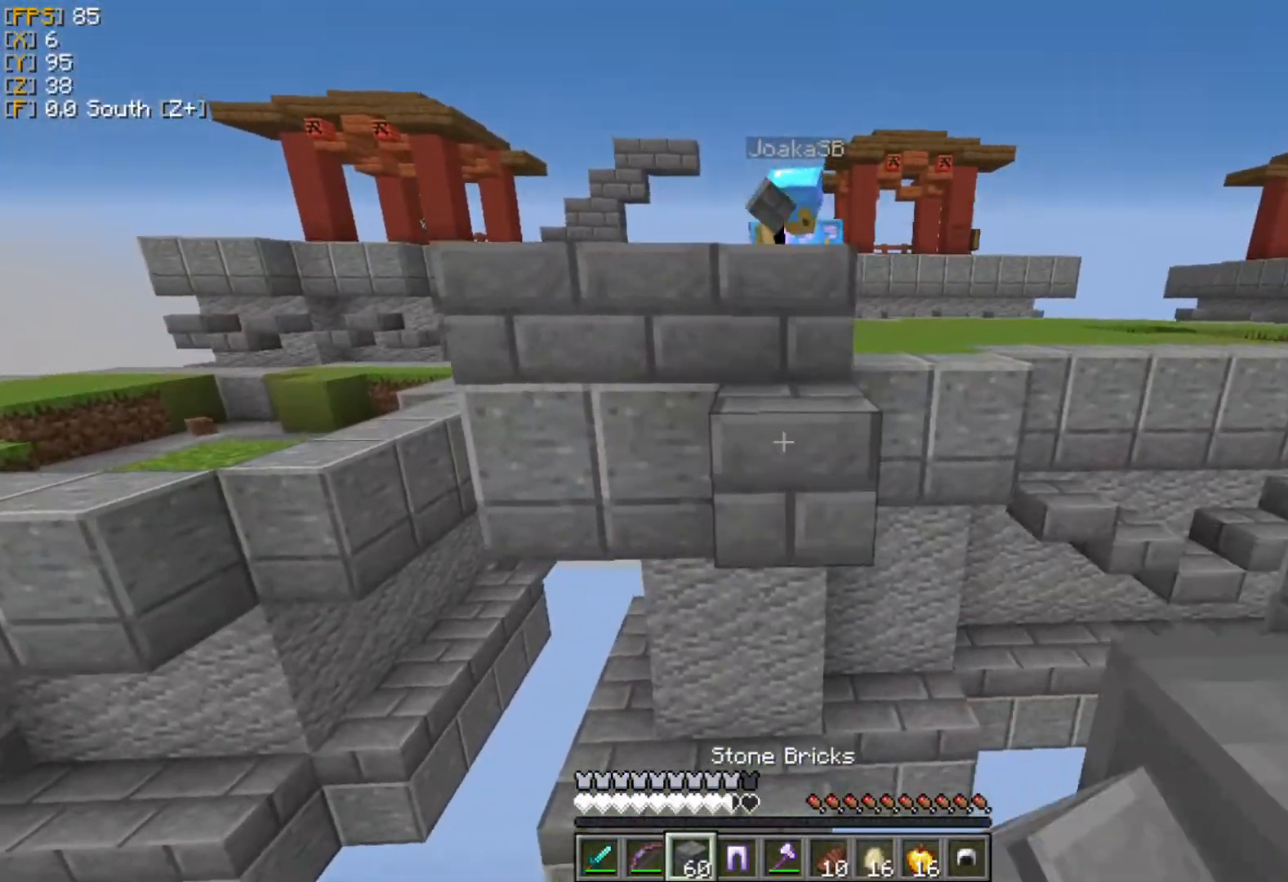
{"keys": ["s"], "mouse": [], "events": [[19, "w", "up"], [59, "mouse_right", "down"], [99, "s", "down"], [158, "mouse_right", "up"], [217, "mouse_right", "down"], [277, "mouse_right", "up"], [356, "mouse_right", "down"], [415, "mouse_right", "up"]]}
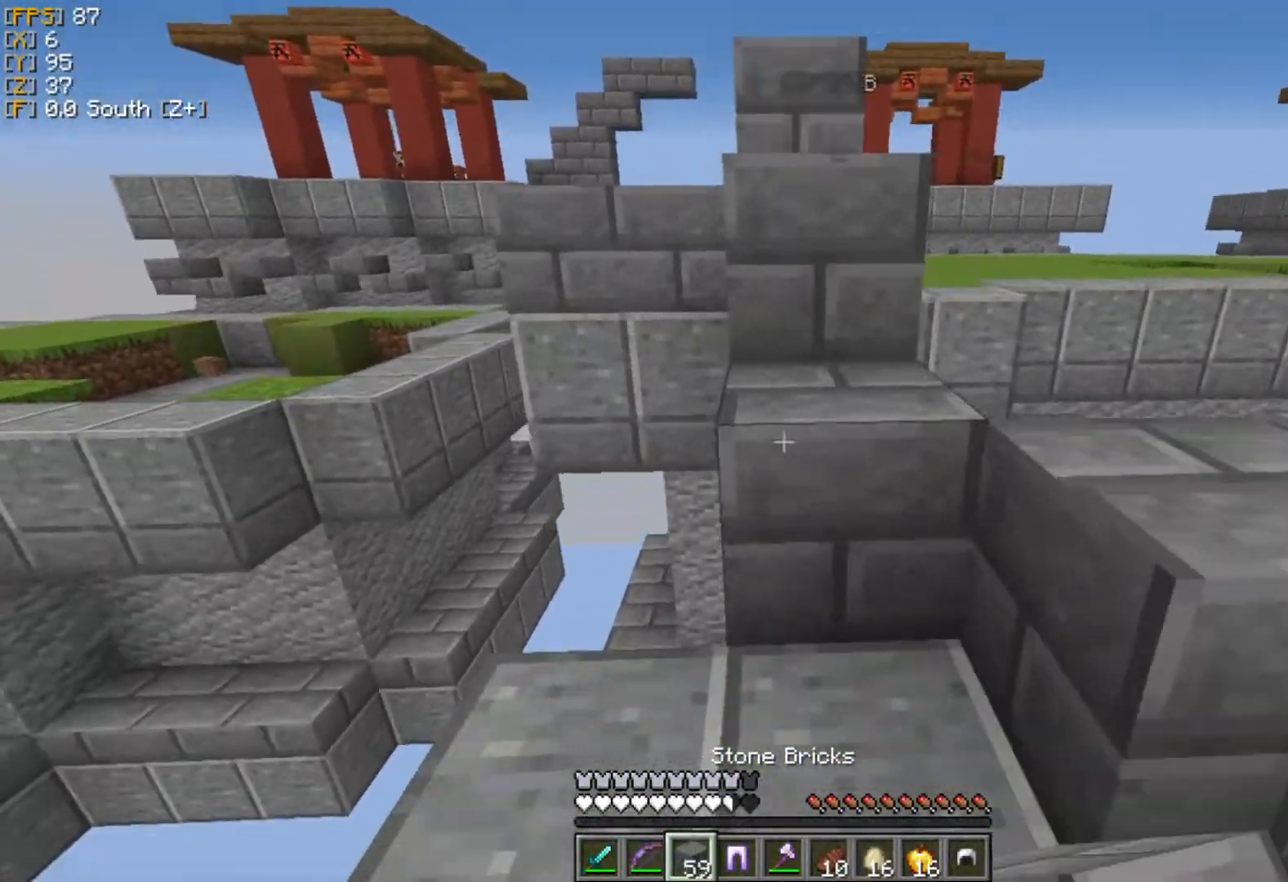
{"keys": ["w"], "mouse": [], "events": [[139, "mouse_right", "down"], [218, "mouse_right", "up"], [336, "s", "up"], [415, "w", "down"]]}
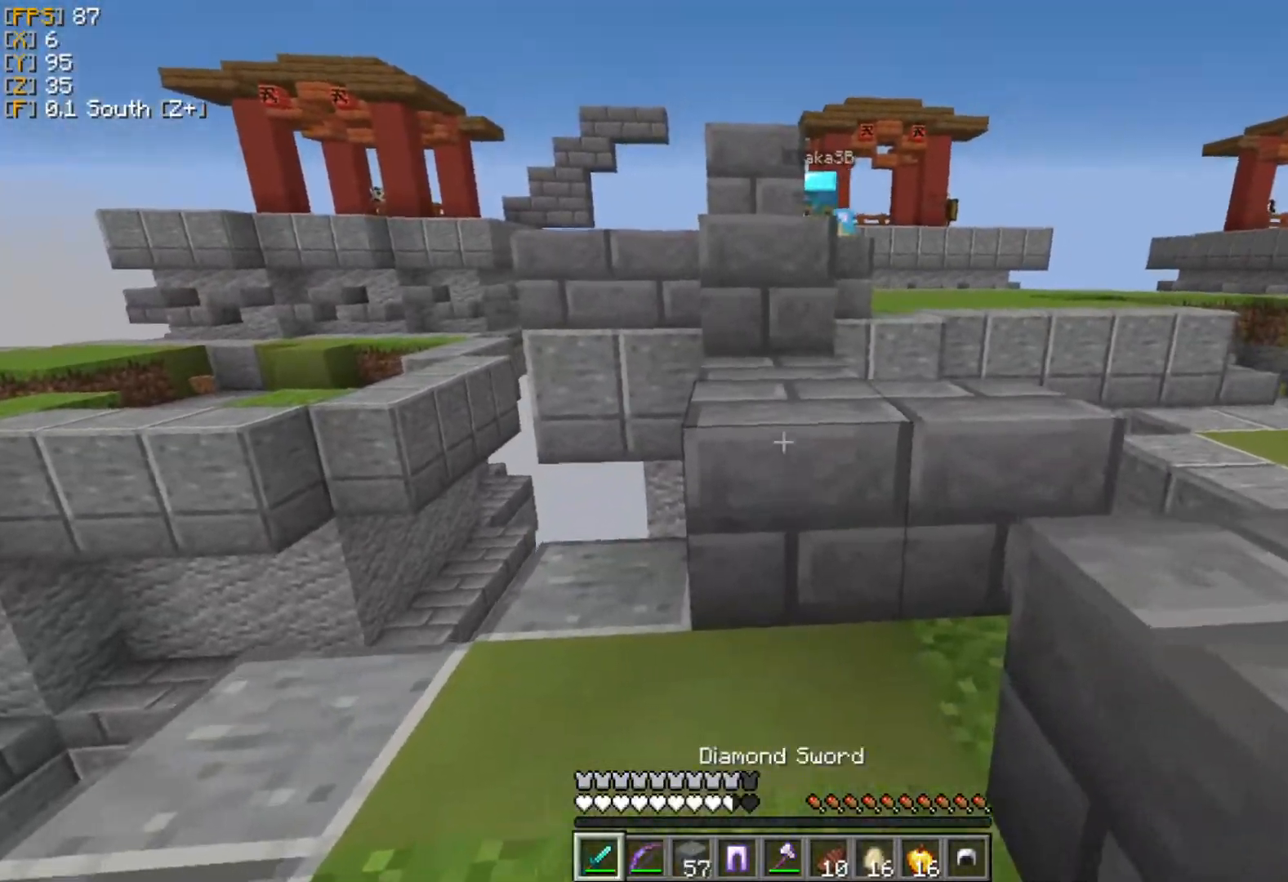
{"keys": ["w"], "mouse": [], "events": []}
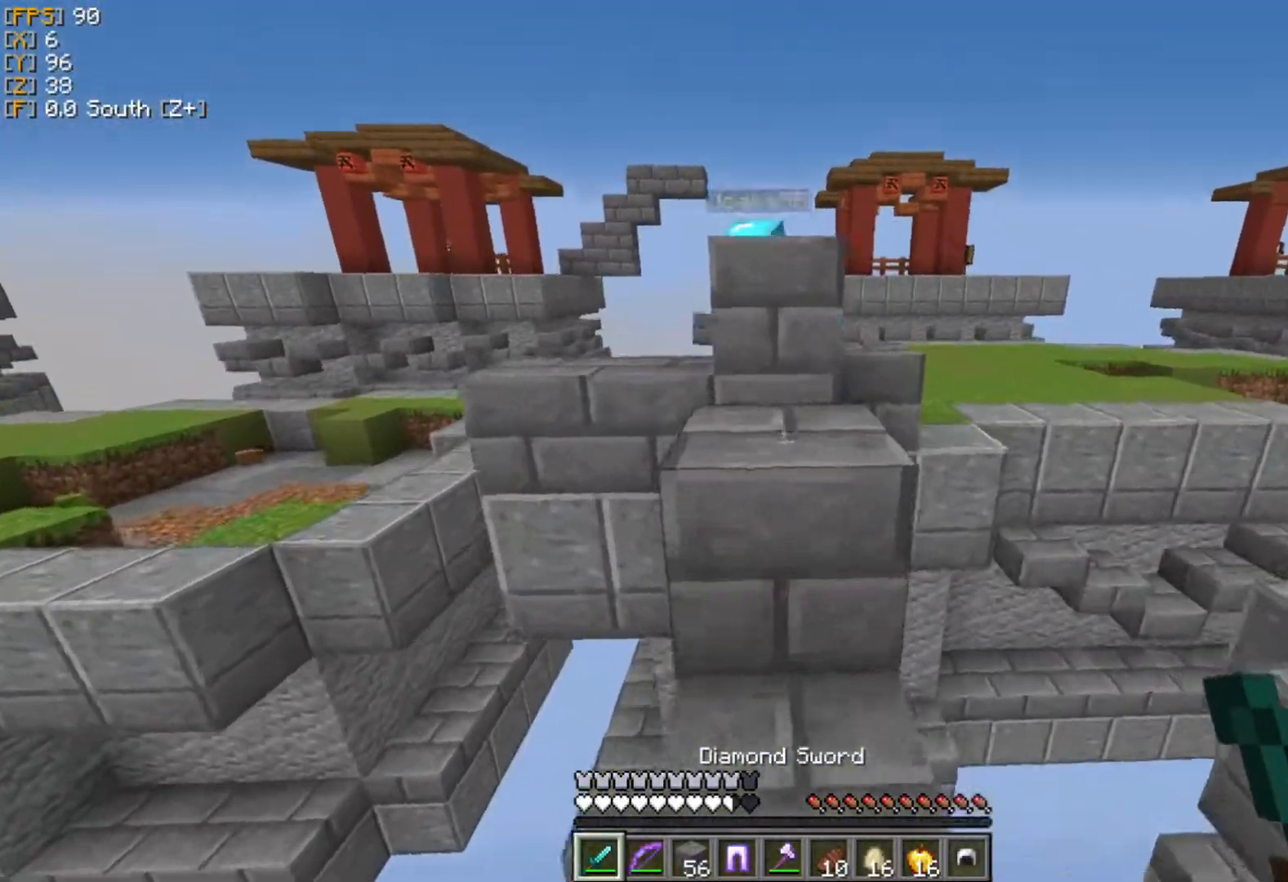
{"keys": ["d", "w"], "mouse": ["left", "right"], "events": [[218, "mouse_left", "down"], [297, "mouse_left", "up"], [356, "mouse_left", "down"], [435, "d", "down"], [435, "mouse_left", "up"], [495, "mouse_left", "down"], [495, "mouse_right", "down"]]}
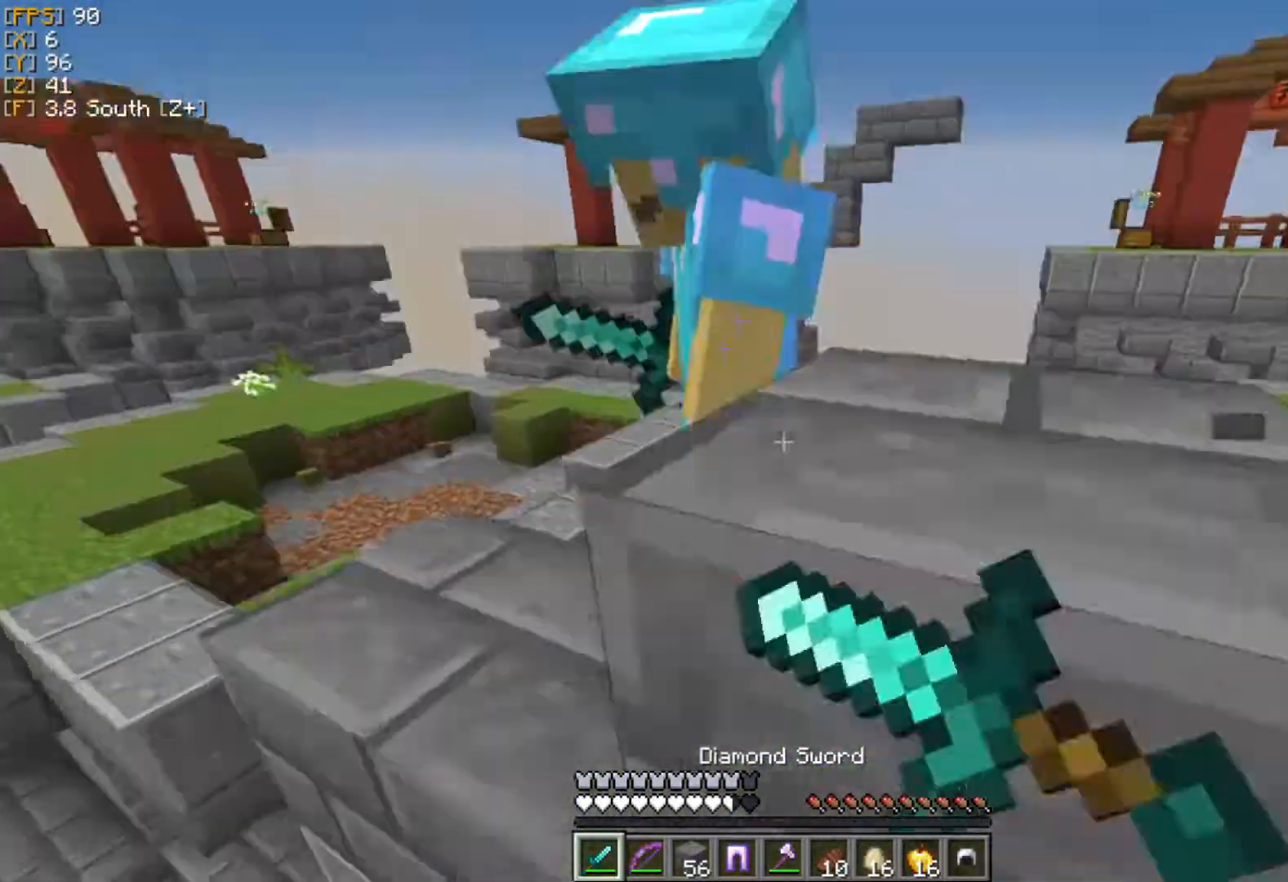
{"keys": ["w"], "mouse": [], "events": [[99, "mouse_left", "up"], [99, "mouse_right", "up"], [138, "a", "down"], [138, "mouse_left", "down"], [138, "mouse_right", "down"], [217, "a", "up"], [217, "mouse_left", "up"], [217, "mouse_right", "up"], [237, "d", "up"], [257, "a", "down"], [297, "mouse_left", "down"], [376, "mouse_left", "up"], [415, "a", "up"], [415, "mouse_left", "down"], [514, "mouse_left", "up"]]}
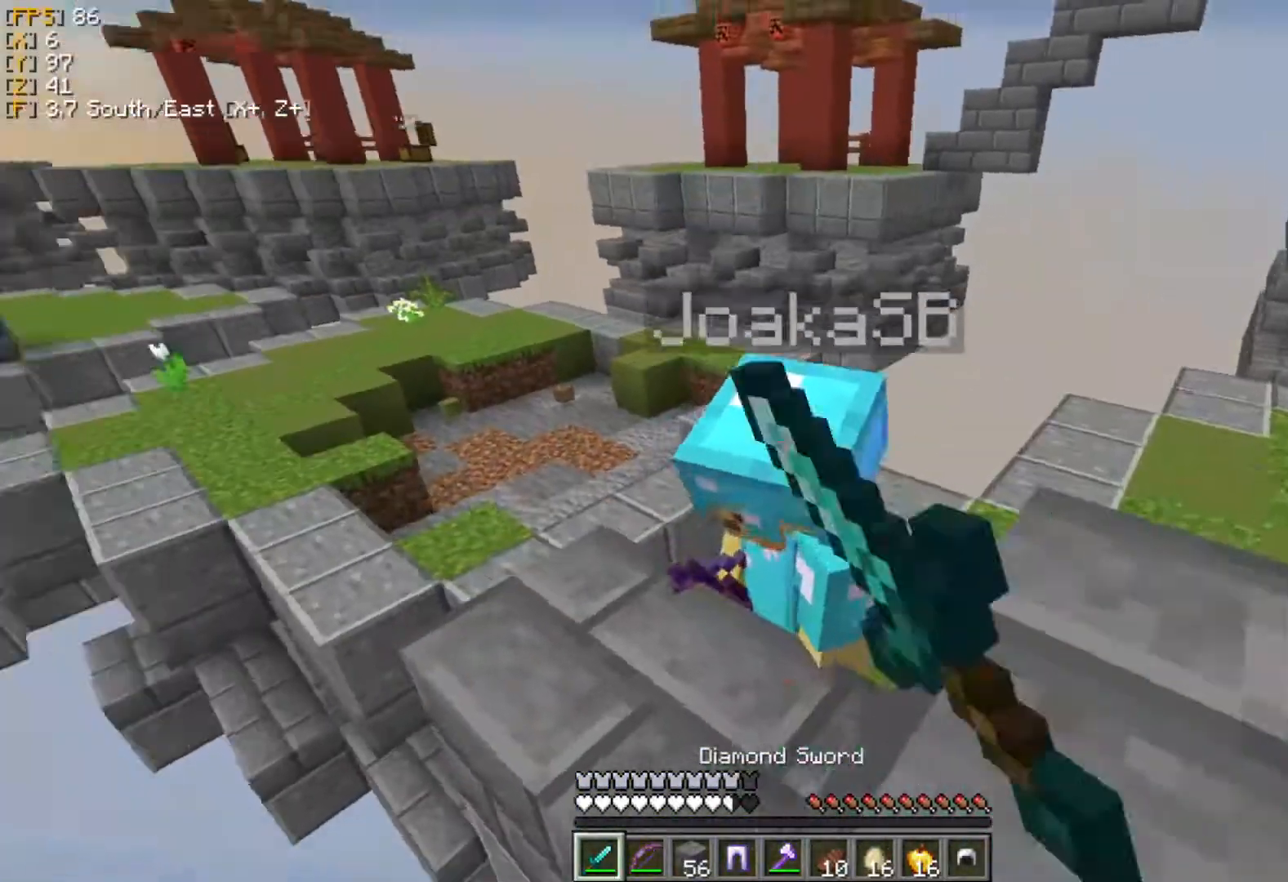
{"keys": ["d", "w"], "mouse": [], "events": [[59, "mouse_left", "down"], [79, "d", "down"], [158, "mouse_left", "up"], [218, "mouse_left", "down"], [297, "mouse_left", "up"], [356, "mouse_left", "down"], [455, "mouse_left", "up"]]}
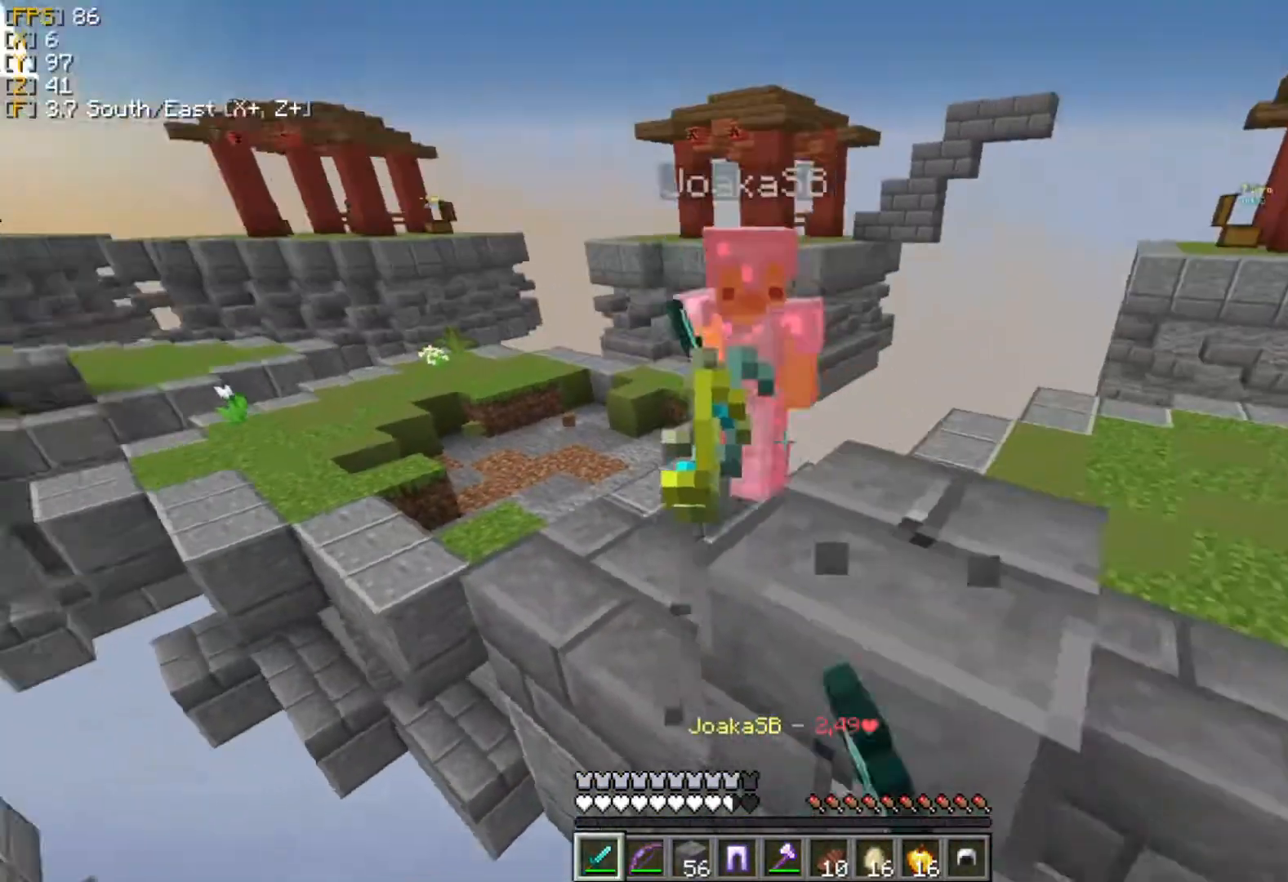
{"keys": ["a", "w"], "mouse": ["right"], "events": [[19, "mouse_left", "down"], [59, "a", "down"], [59, "d", "up"], [99, "mouse_left", "up"], [158, "mouse_left", "down"], [277, "mouse_left", "up"], [296, "mouse_left", "down"], [415, "mouse_left", "up"], [474, "mouse_right", "down"]]}
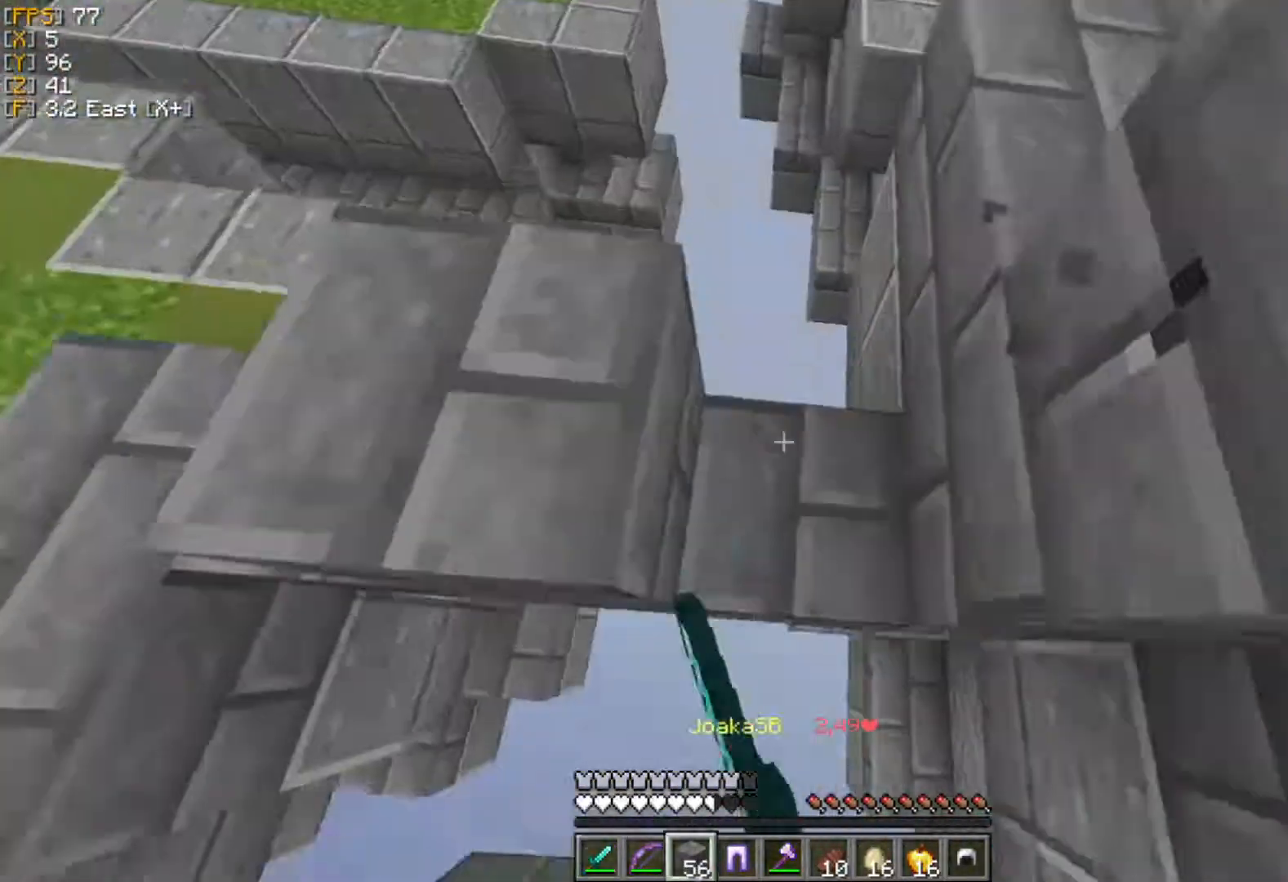
{"keys": ["w"], "mouse": ["right"], "events": [[79, "mouse_right", "up"], [119, "a", "up"], [159, "mouse_right", "down"], [198, "a", "down"], [238, "mouse_right", "up"], [257, "mouse_right", "down"], [337, "a", "up"], [356, "mouse_right", "up"], [416, "mouse_right", "down"]]}
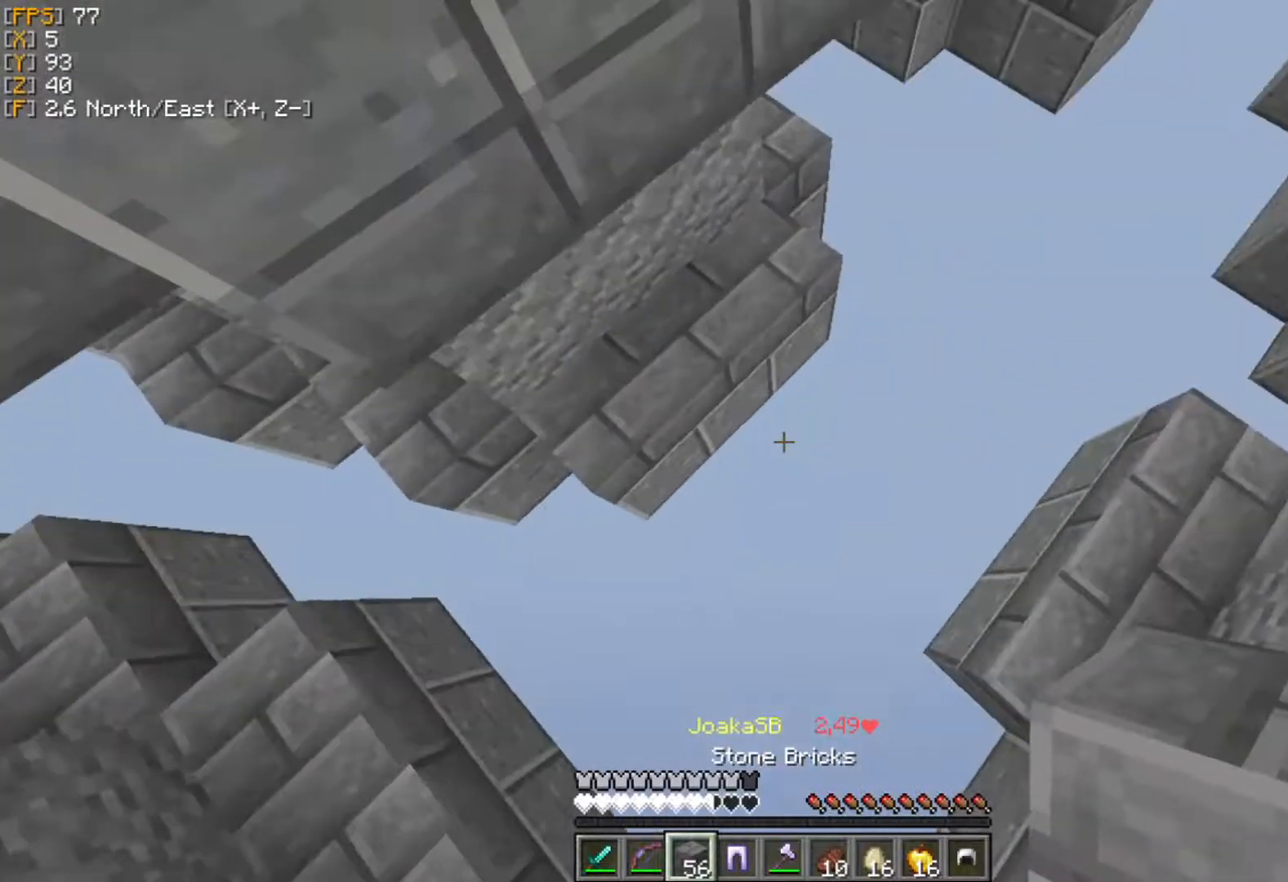
{"keys": ["w"], "mouse": [], "events": [[20, "mouse_right", "up"], [39, "mouse_right", "down"], [99, "mouse_right", "up"], [138, "a", "down"], [178, "mouse_right", "down"], [257, "mouse_right", "up"], [277, "a", "up"], [297, "mouse_right", "down"], [415, "mouse_right", "up"]]}